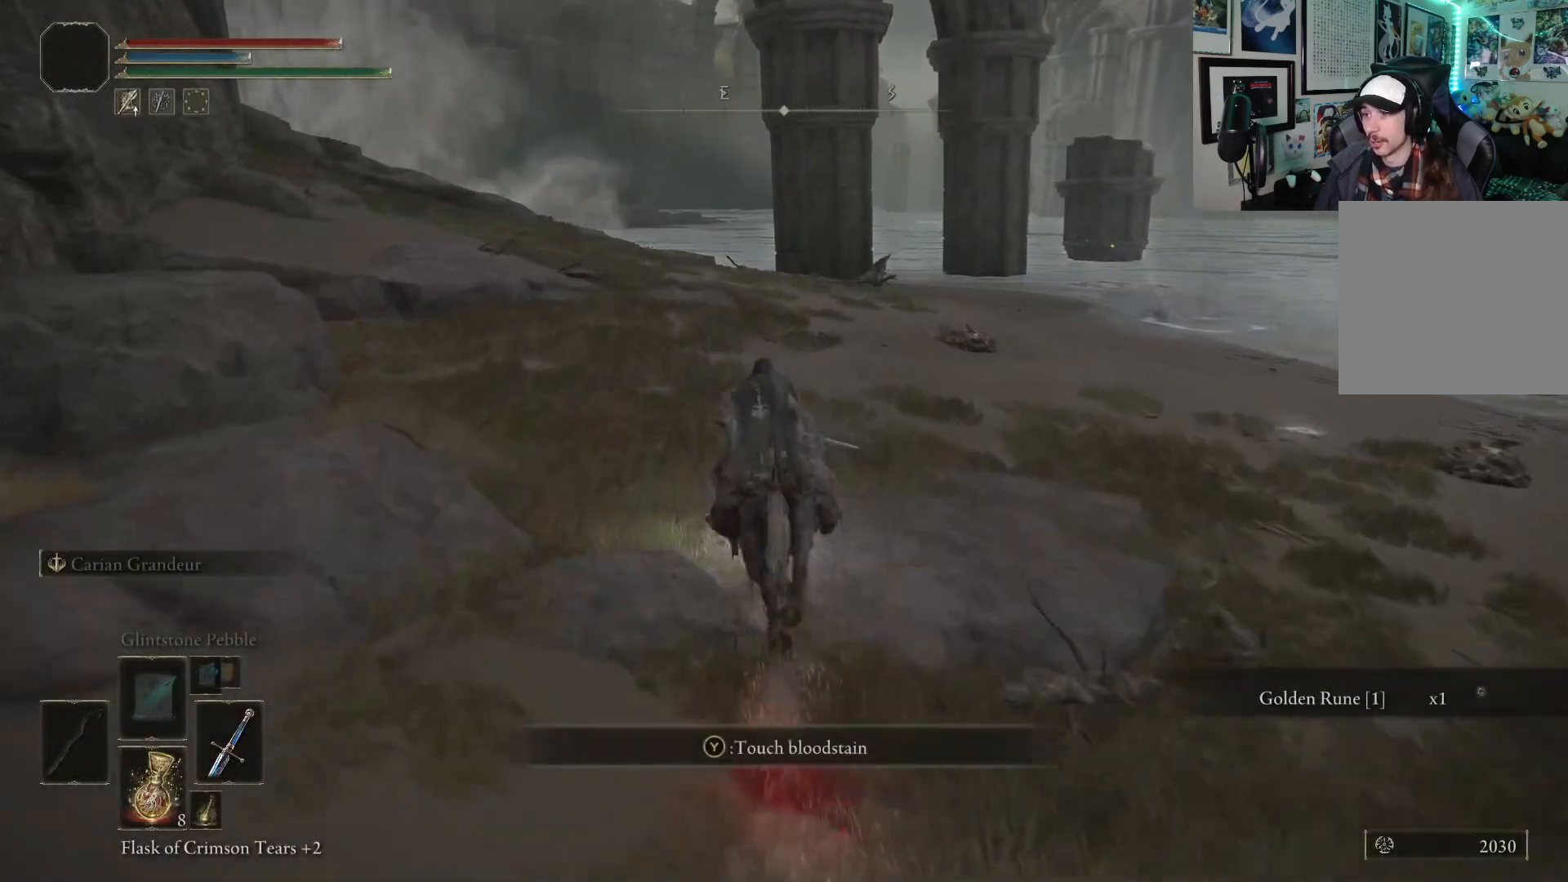
Gameplay with a controller (Xbox layout); each line is a JSON object with the inputs held at the frame after it. "events" lists button and stick changes between this image and that frame as [ms after this image, input, new state], when the widget could be followed in between.
{"buttons": ["B"], "left_stick": "up", "right_stick": "center", "events": [[67, "right_stick", "left"], [450, "right_stick", "center"]]}
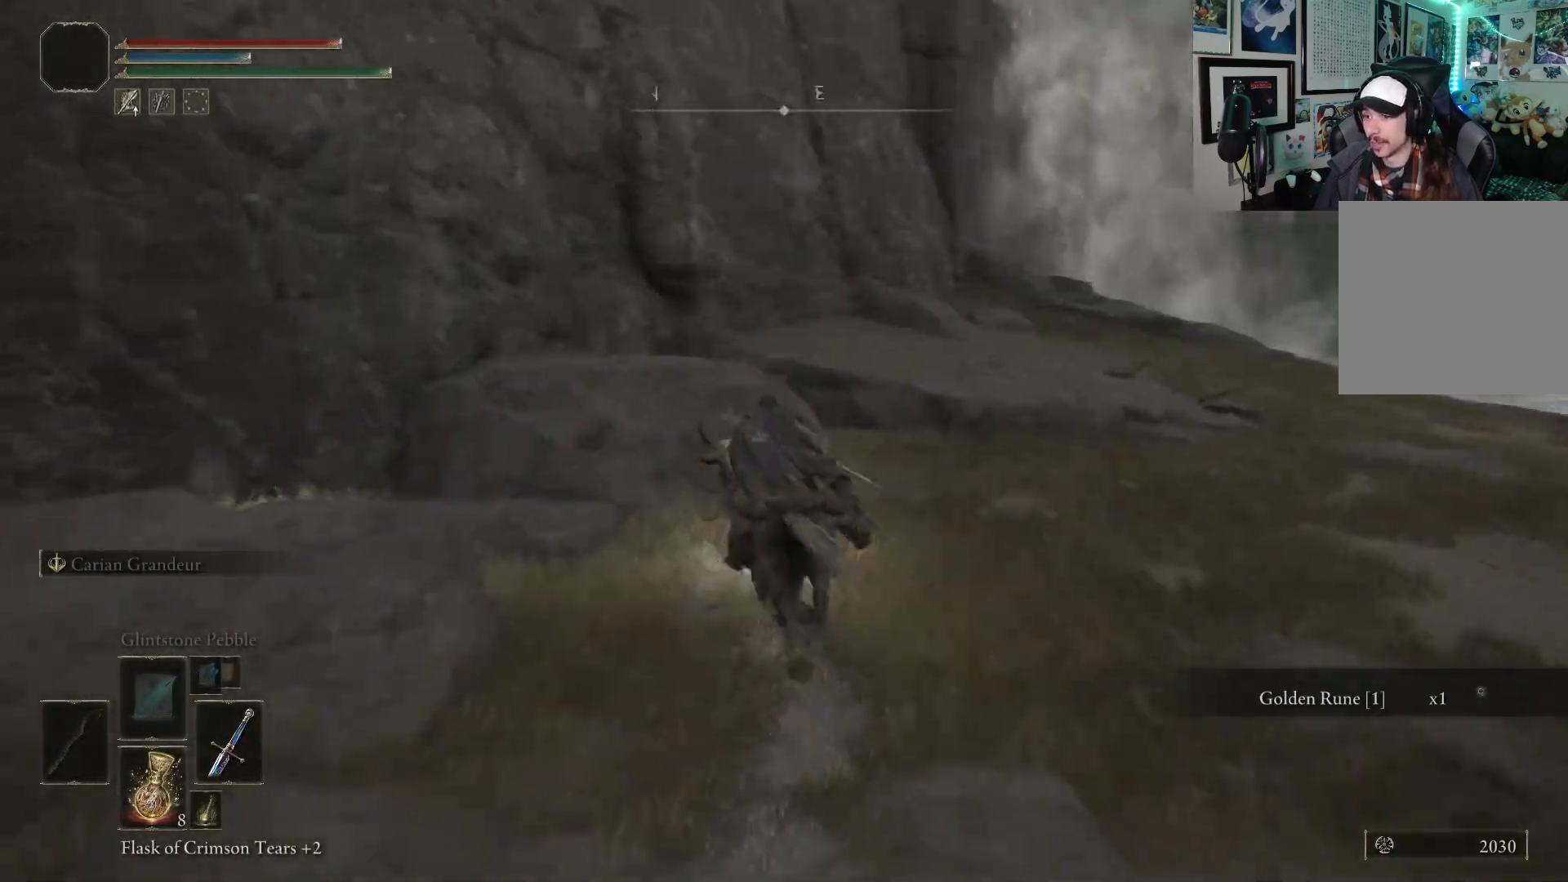
{"buttons": ["B"], "left_stick": "up", "right_stick": "center", "events": []}
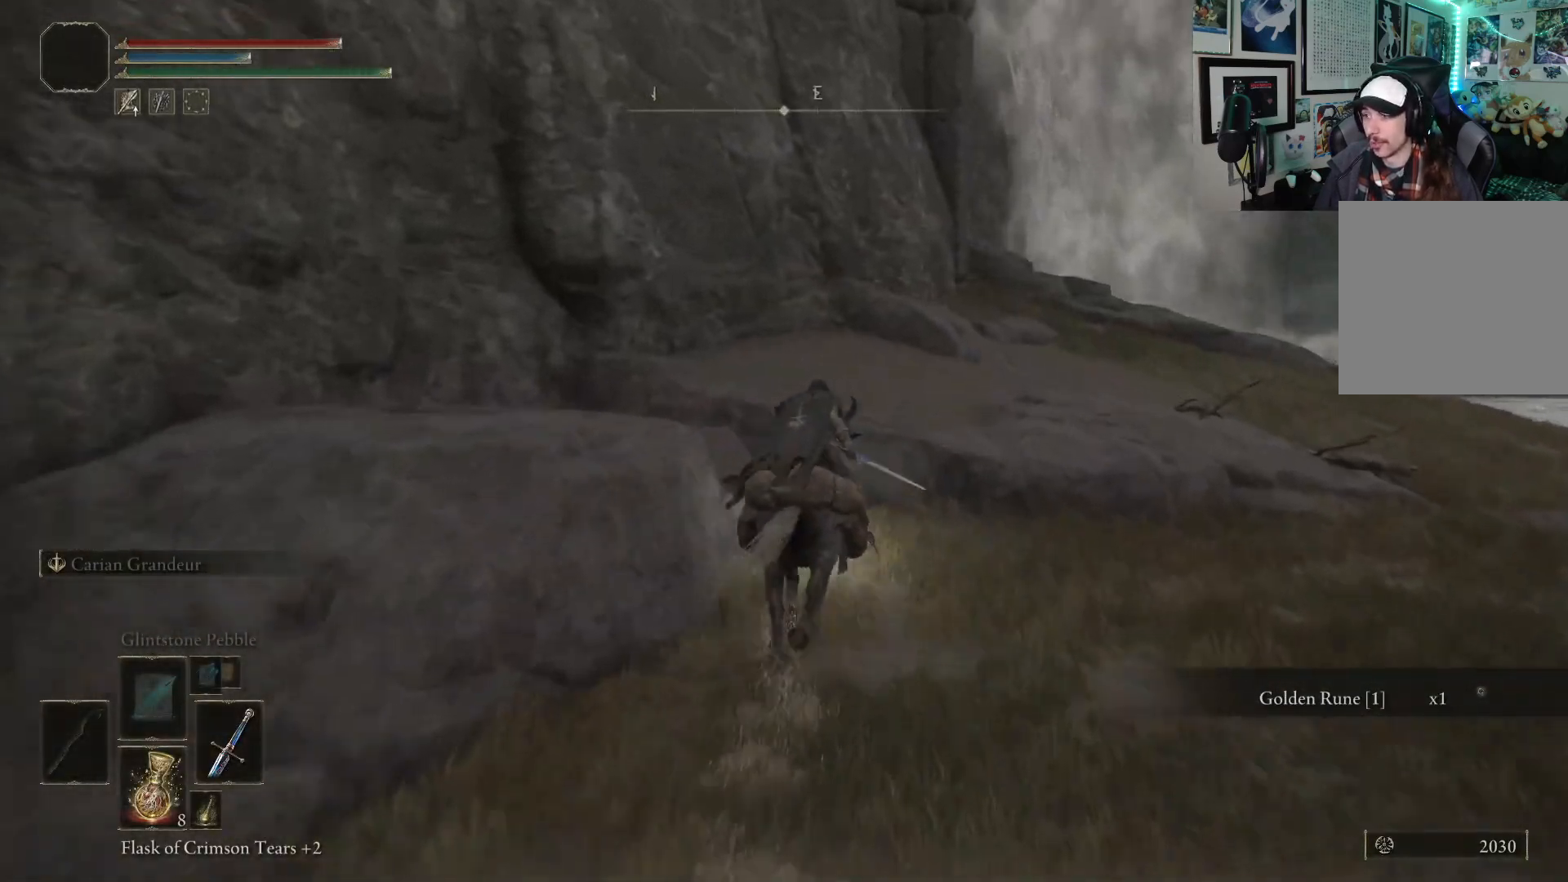
{"buttons": ["B"], "left_stick": "up-right", "right_stick": "center", "events": [[133, "left_stick", "up-right"]]}
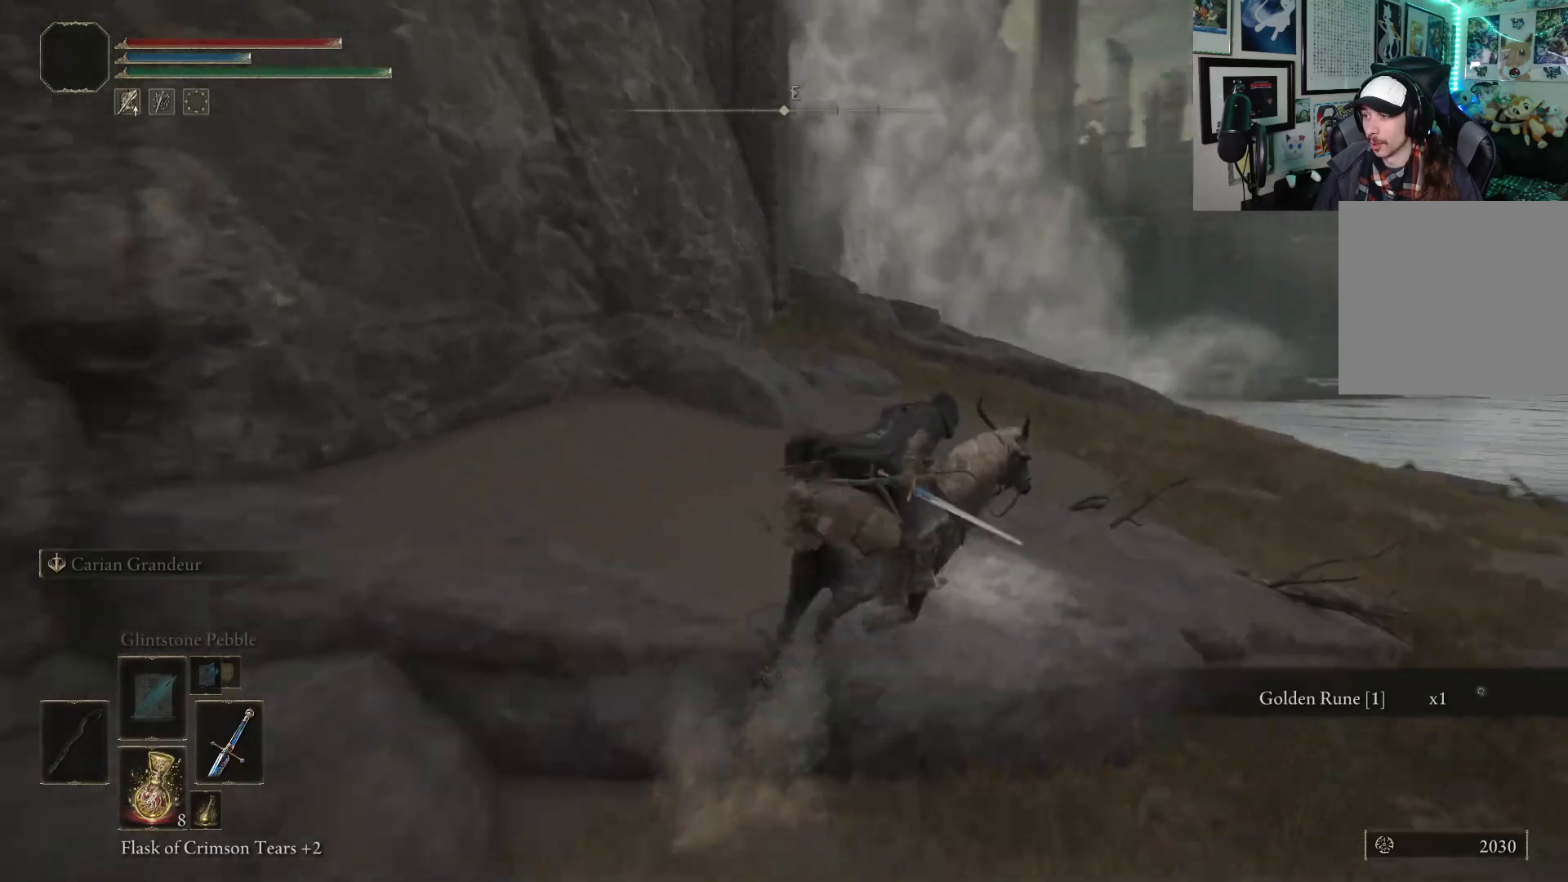
{"buttons": ["B"], "left_stick": "up-right", "right_stick": "center", "events": [[183, "right_stick", "left"], [433, "right_stick", "center"]]}
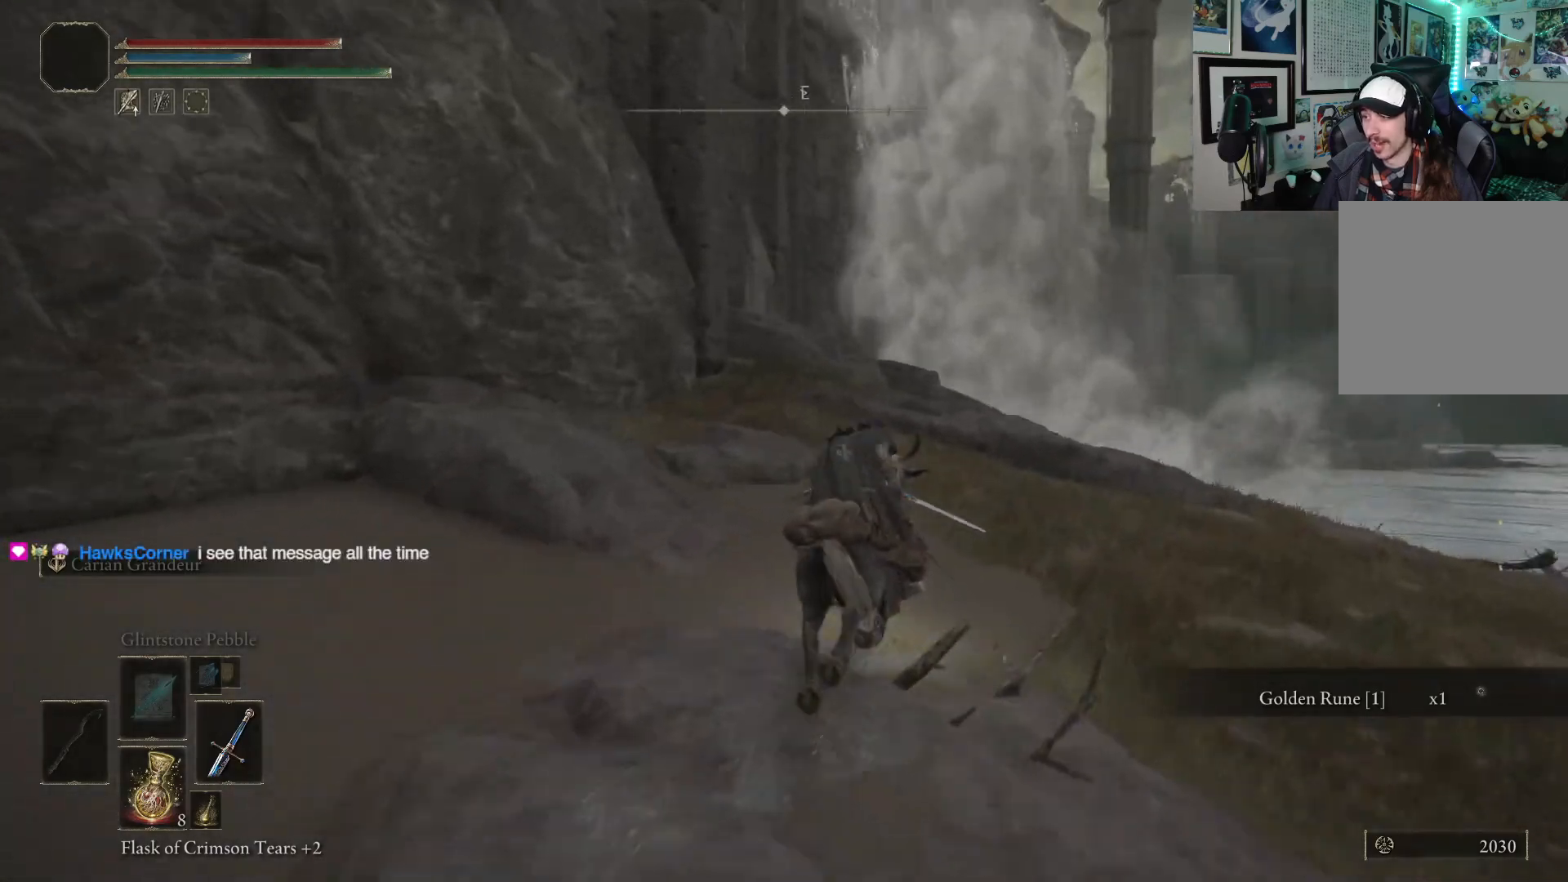
{"buttons": [], "left_stick": "up", "right_stick": "center", "events": [[417, "B", "up"], [500, "left_stick", "up"]]}
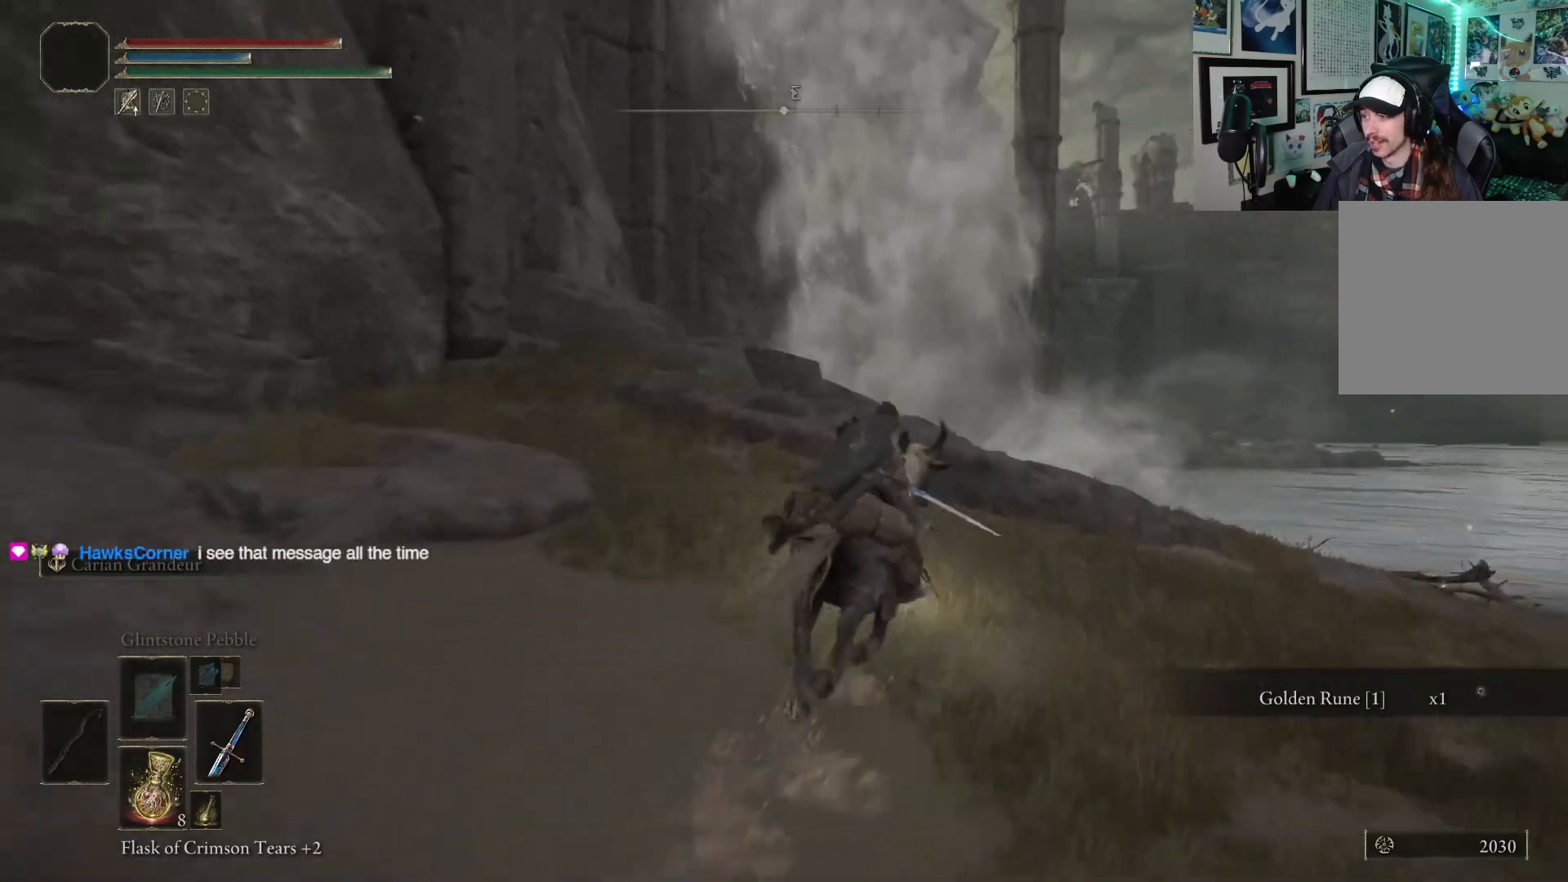
{"buttons": [], "left_stick": "up", "right_stick": "center", "events": []}
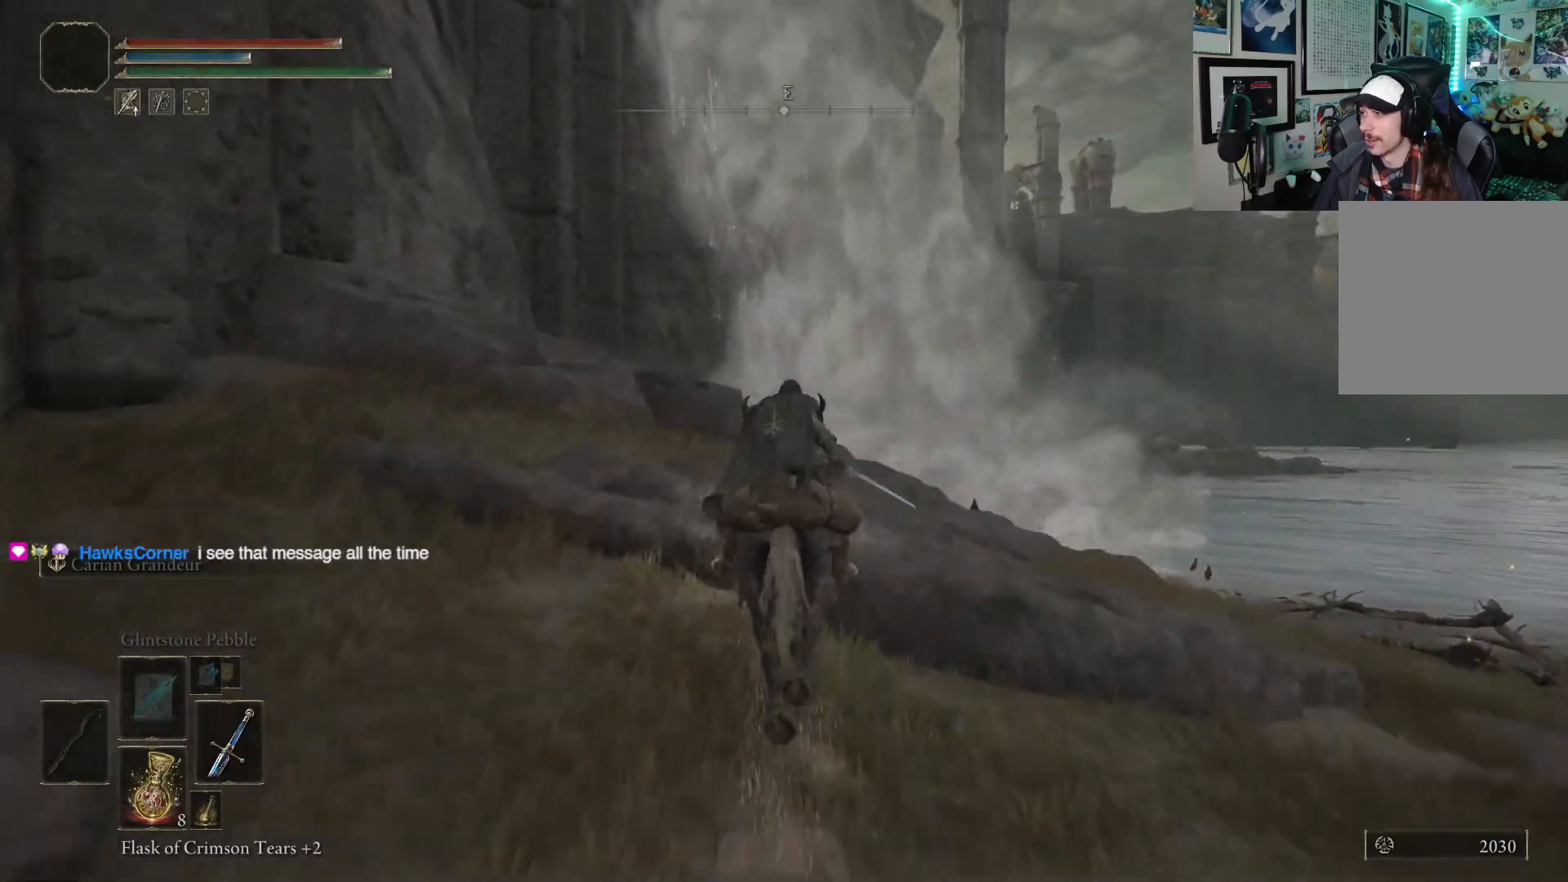
{"buttons": [], "left_stick": "up", "right_stick": "down-left", "events": [[383, "right_stick", "down-left"]]}
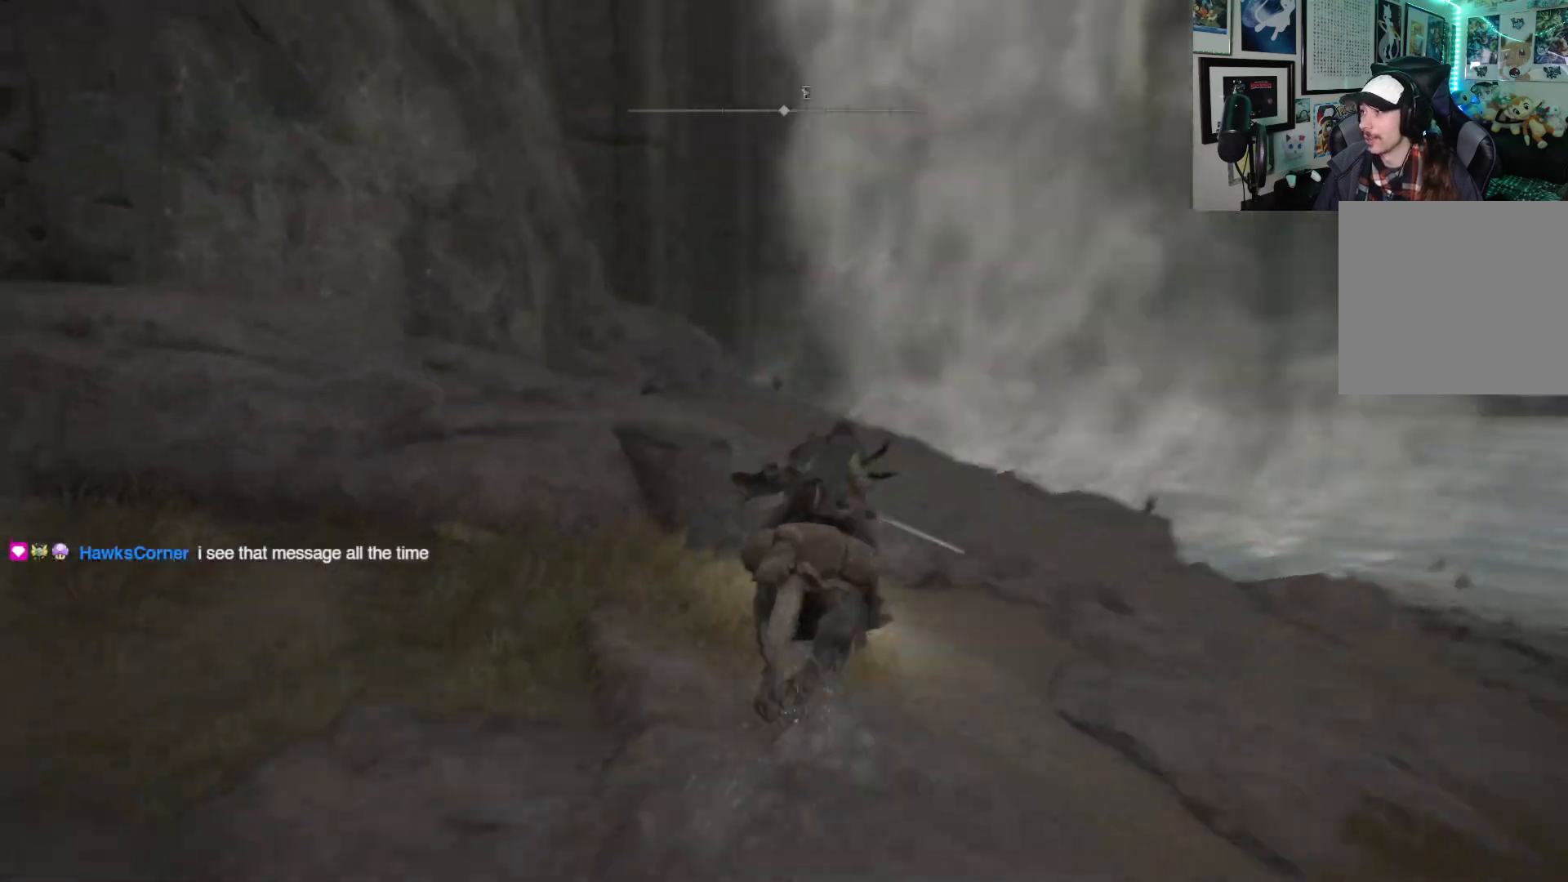
{"buttons": [], "left_stick": "center", "right_stick": "center", "events": [[17, "left_stick", "center"], [50, "right_stick", "center"]]}
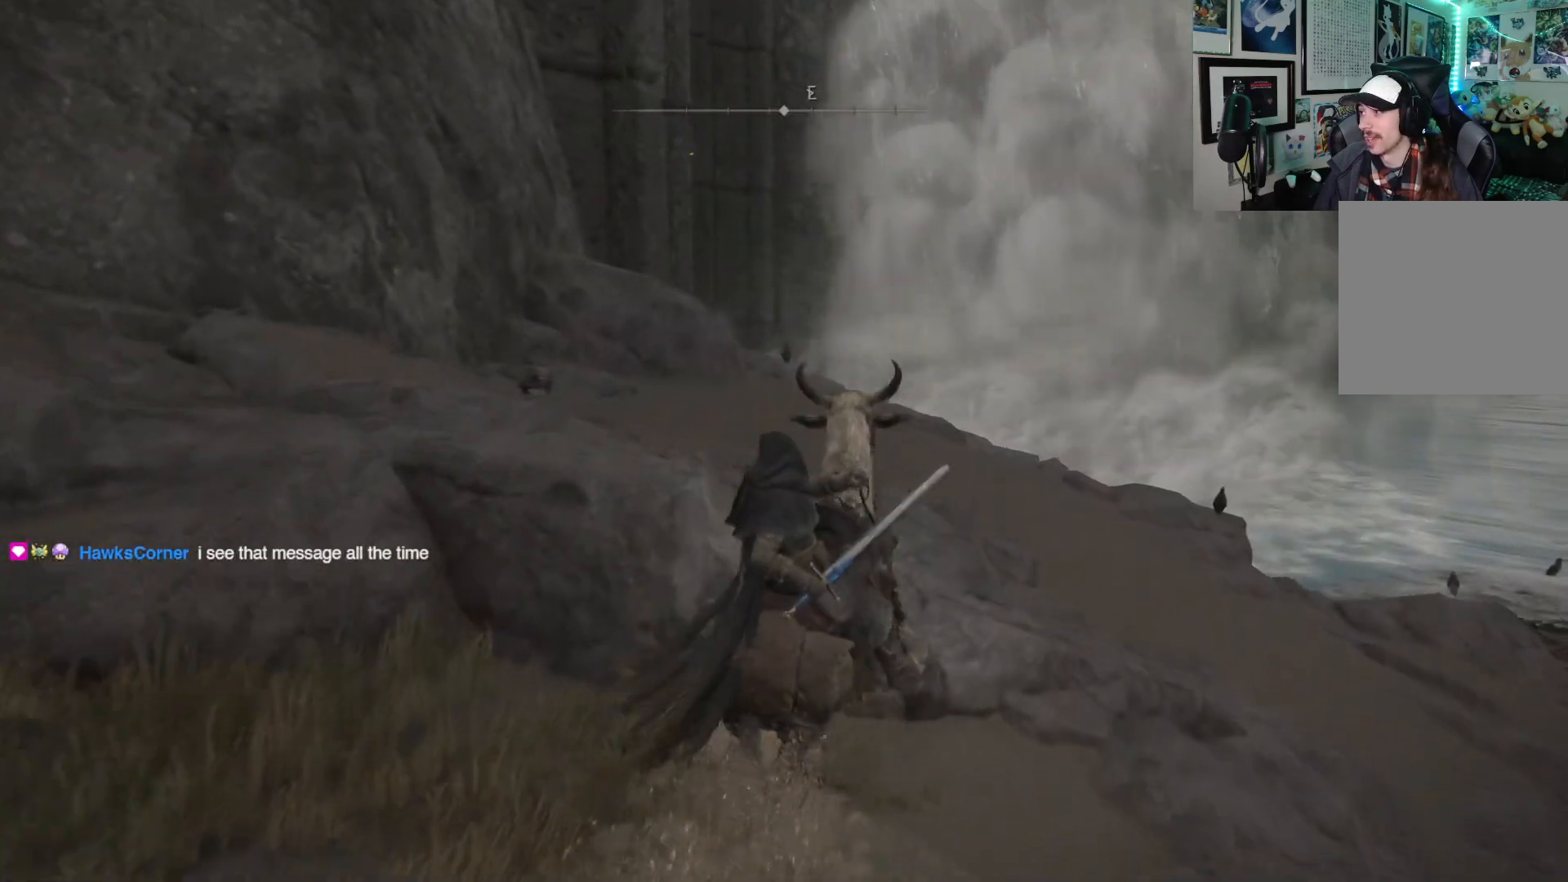
{"buttons": [], "left_stick": "up", "right_stick": "center", "events": [[50, "left_stick", "up"]]}
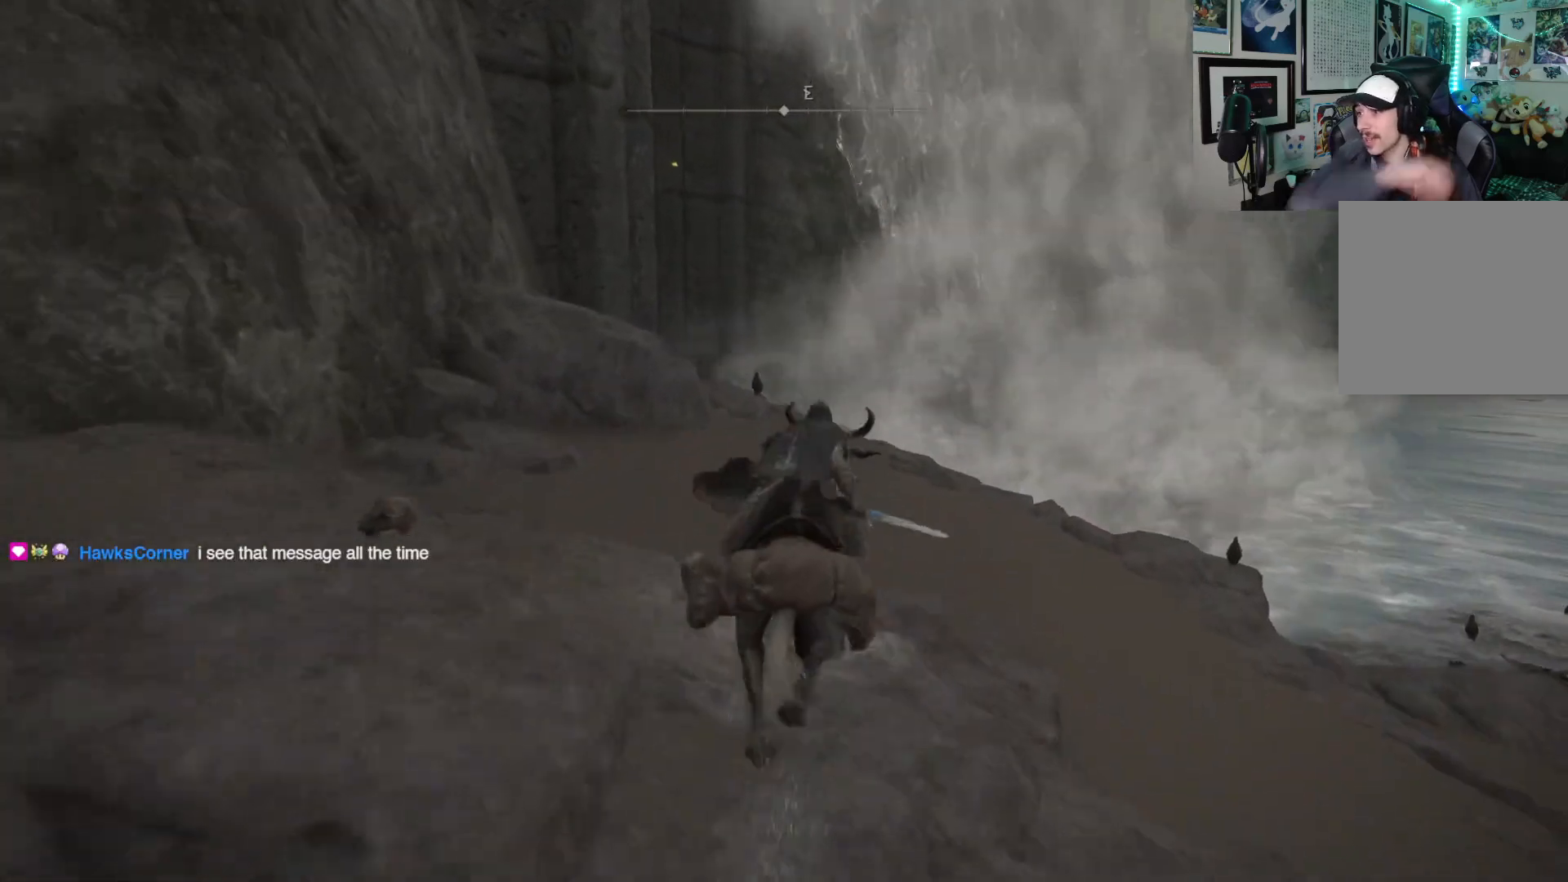
{"buttons": [], "left_stick": "up", "right_stick": "center", "events": []}
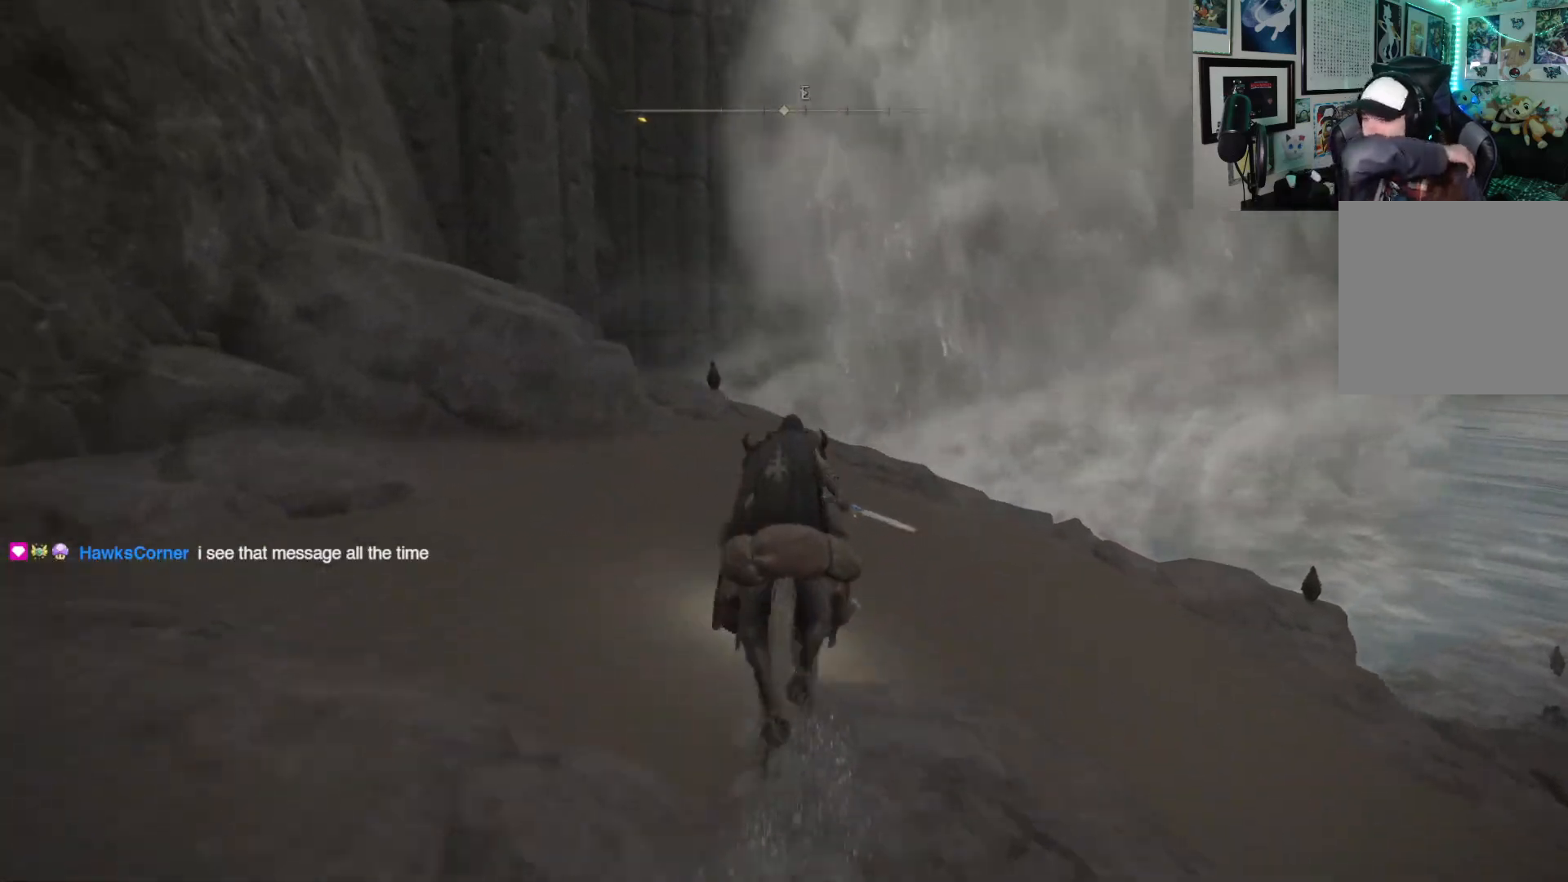
{"buttons": [], "left_stick": "up", "right_stick": "center", "events": []}
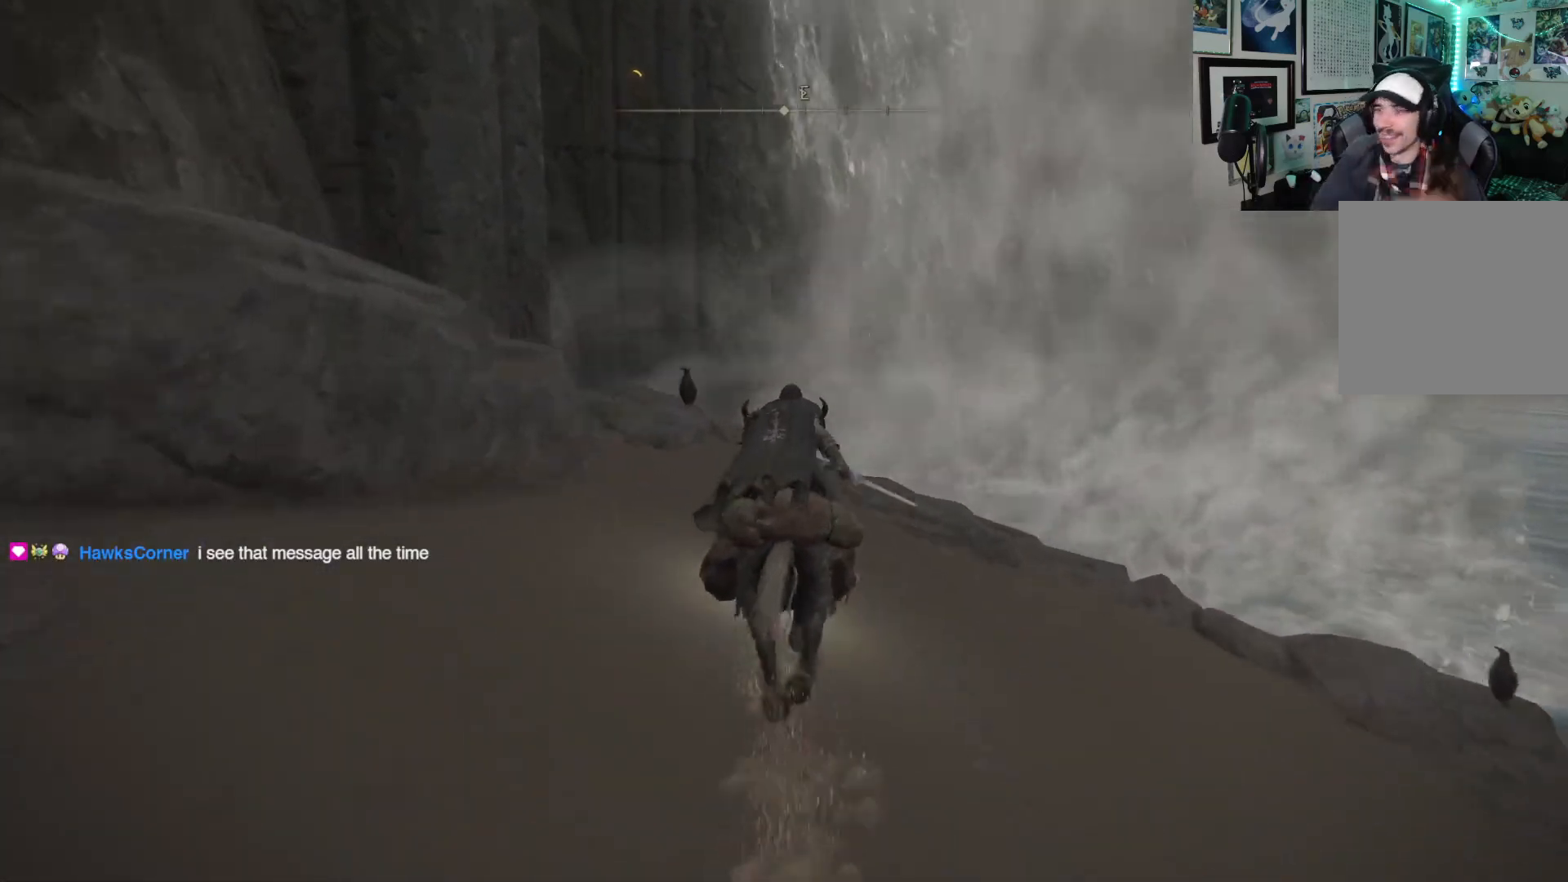
{"buttons": [], "left_stick": "up", "right_stick": "down-left", "events": [[317, "right_stick", "down-left"]]}
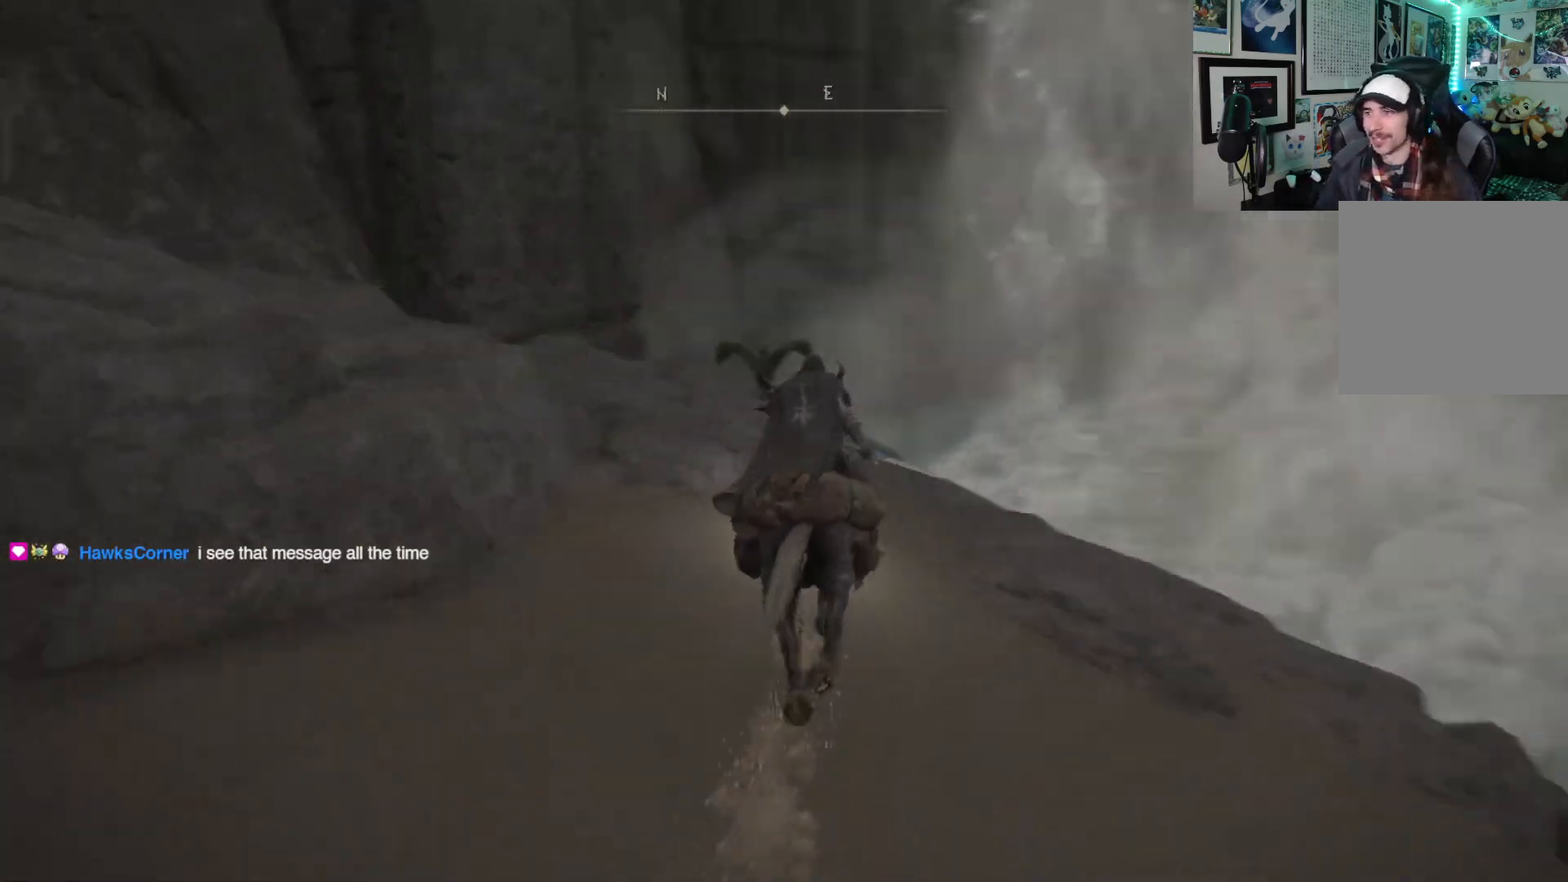
{"buttons": [], "left_stick": "center", "right_stick": "center", "events": [[133, "left_stick", "center"], [317, "right_stick", "center"]]}
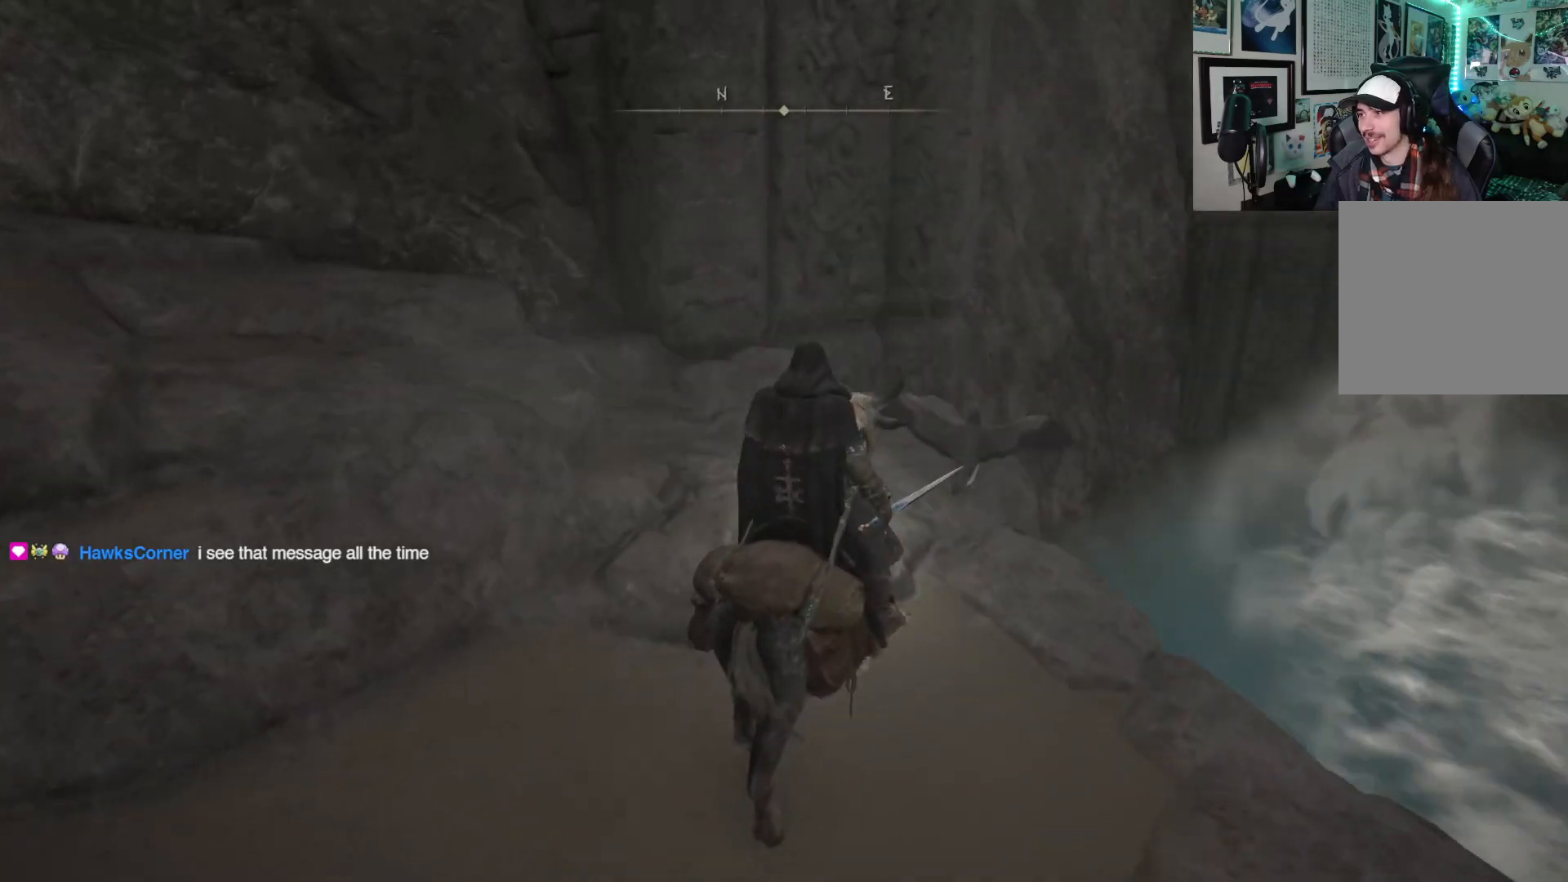
{"buttons": [], "left_stick": "center", "right_stick": "center", "events": [[83, "left_stick", "up-right"], [383, "left_stick", "center"]]}
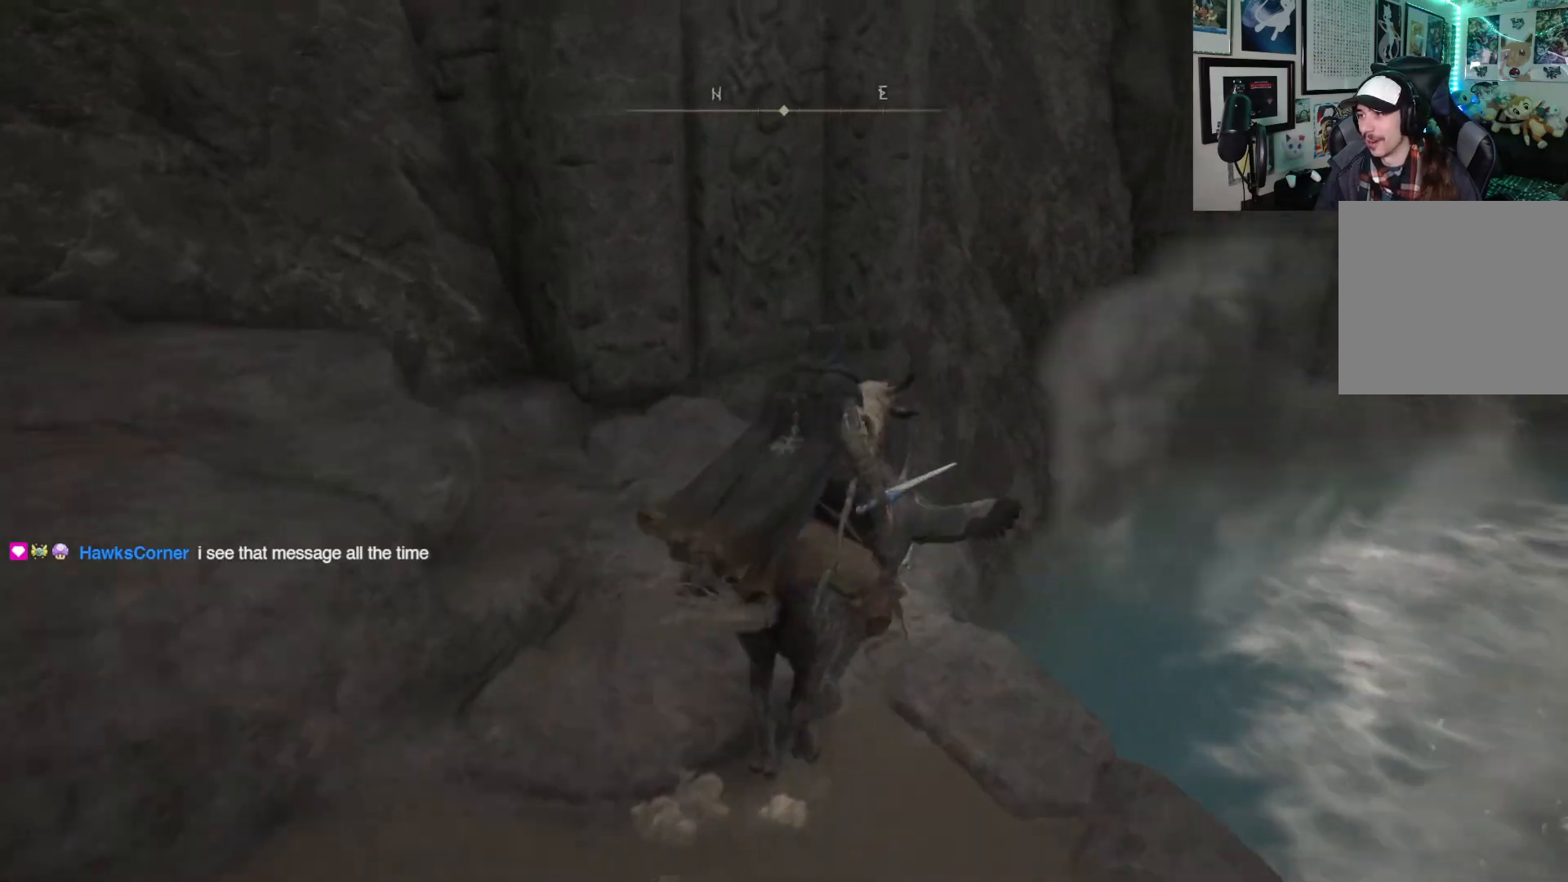
{"buttons": [], "left_stick": "center", "right_stick": "up", "events": [[400, "right_stick", "up"]]}
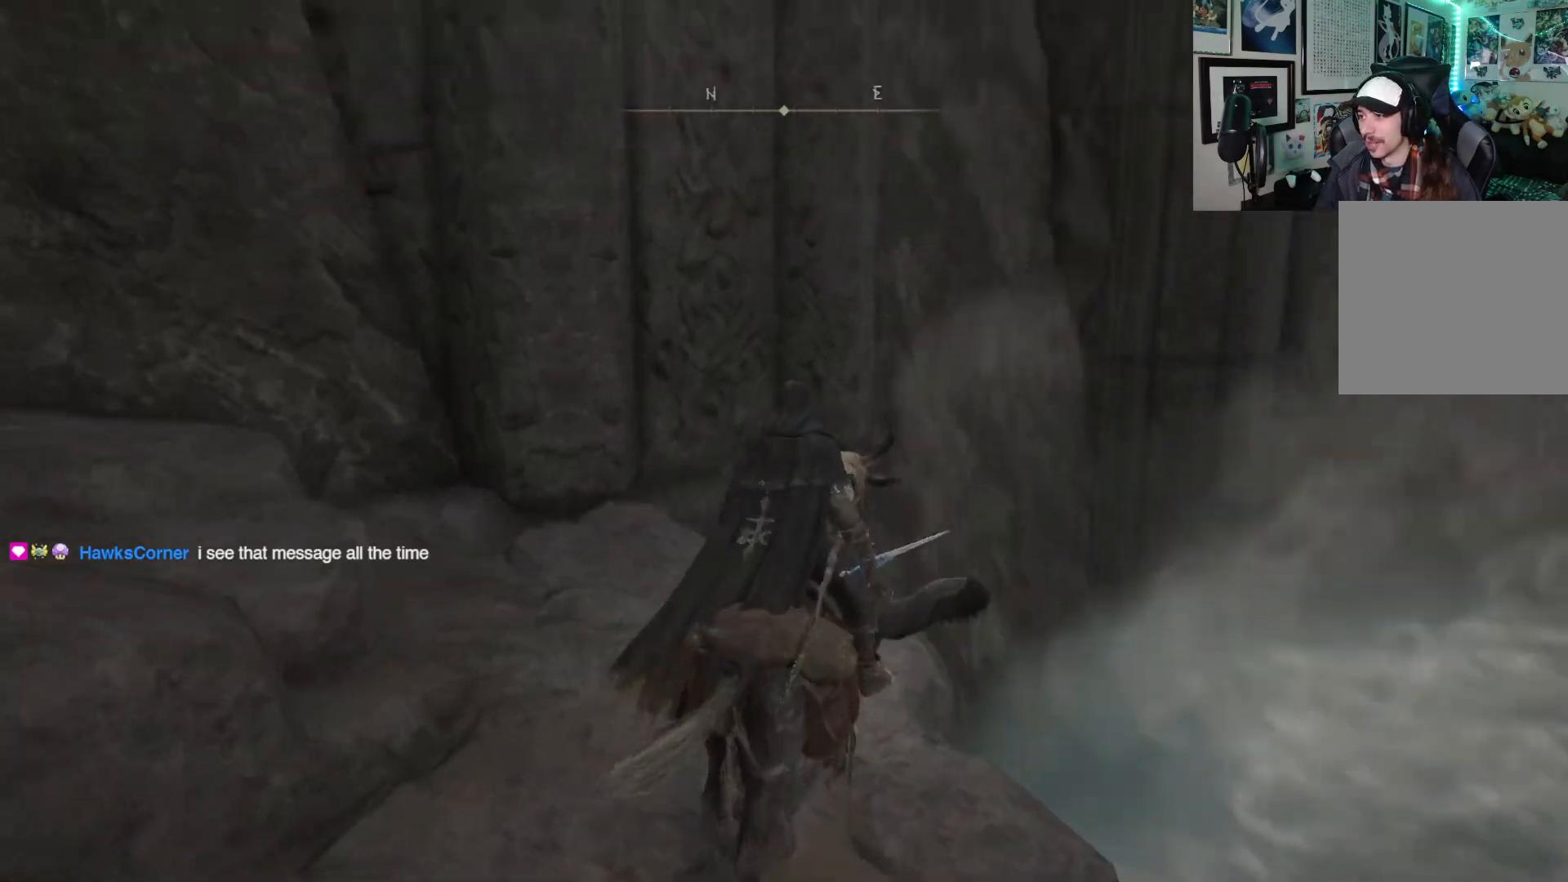
{"buttons": [], "left_stick": "center", "right_stick": "up", "events": []}
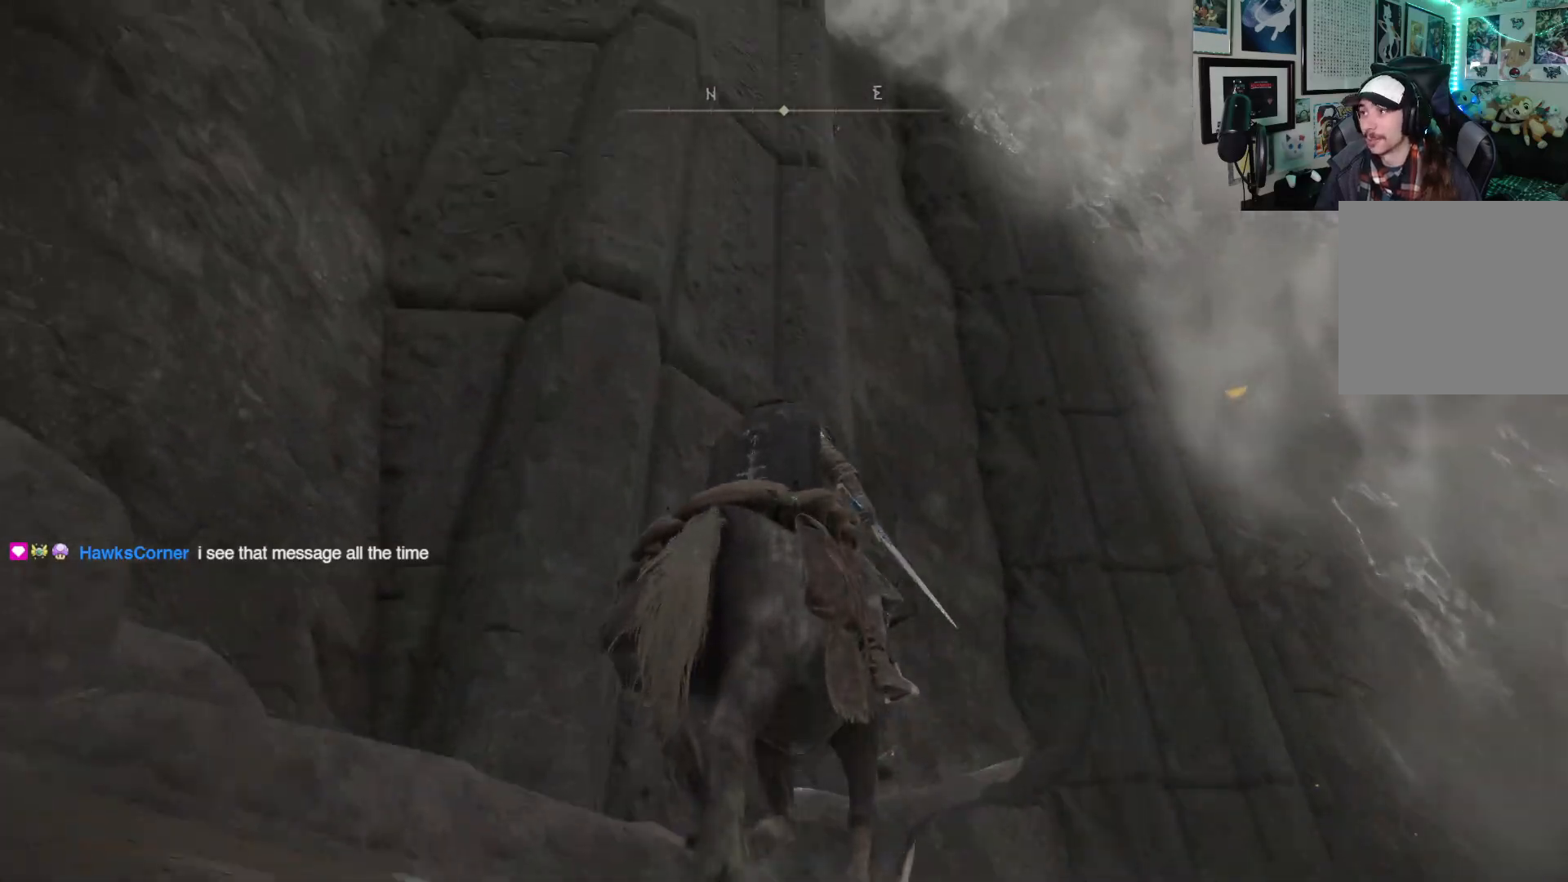
{"buttons": [], "left_stick": "center", "right_stick": "down-right", "events": [[33, "right_stick", "center"], [217, "right_stick", "down-right"]]}
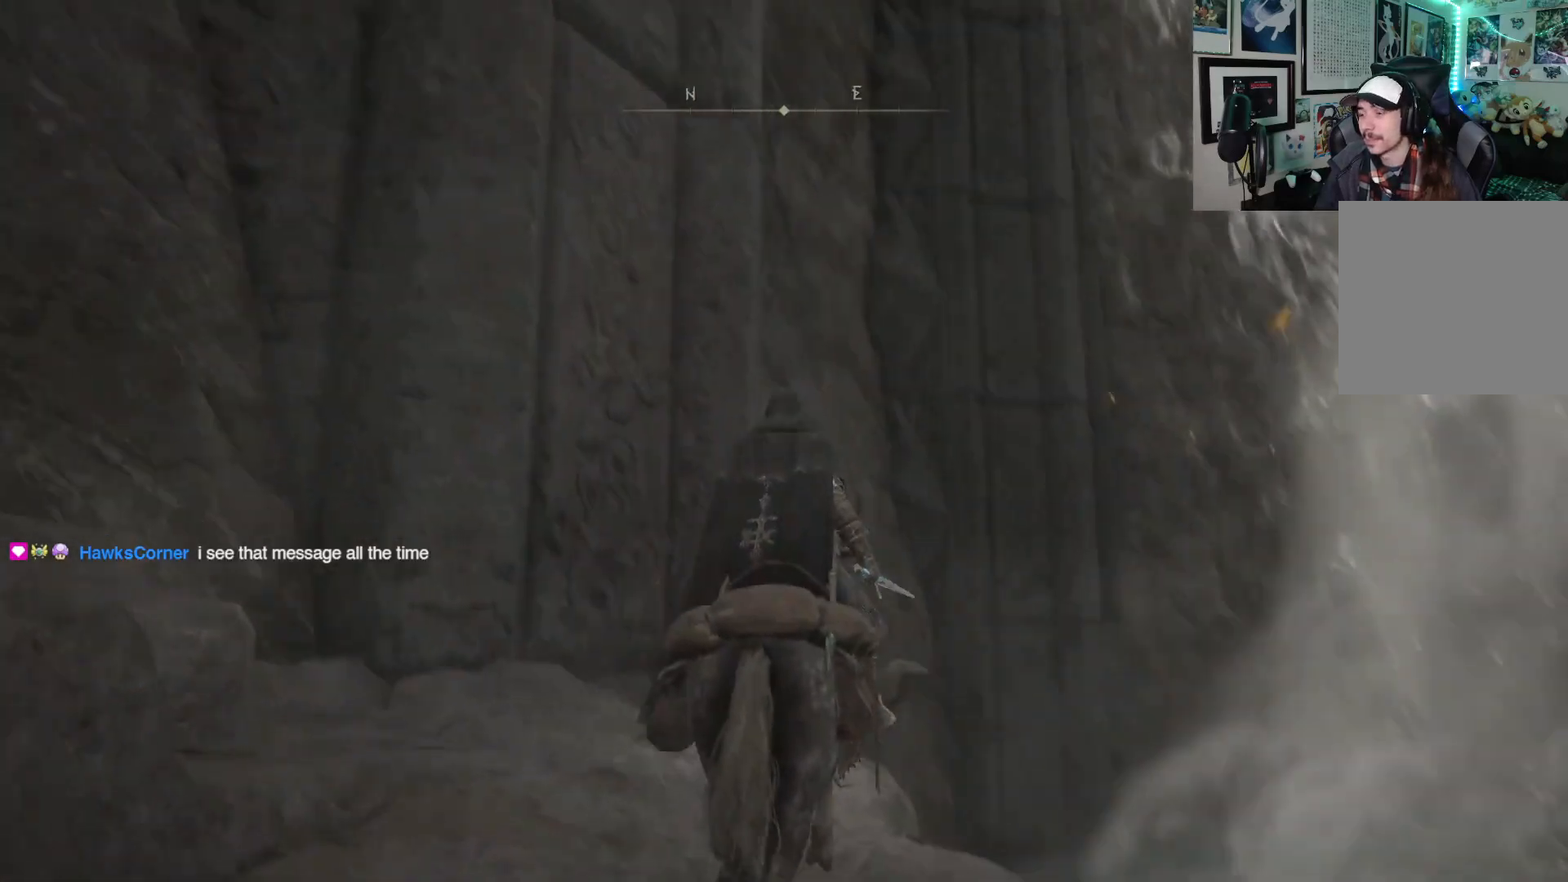
{"buttons": [], "left_stick": "up-left", "right_stick": "center", "events": [[183, "right_stick", "center"], [200, "R1", "down"], [317, "R1", "up"], [350, "left_stick", "up-left"]]}
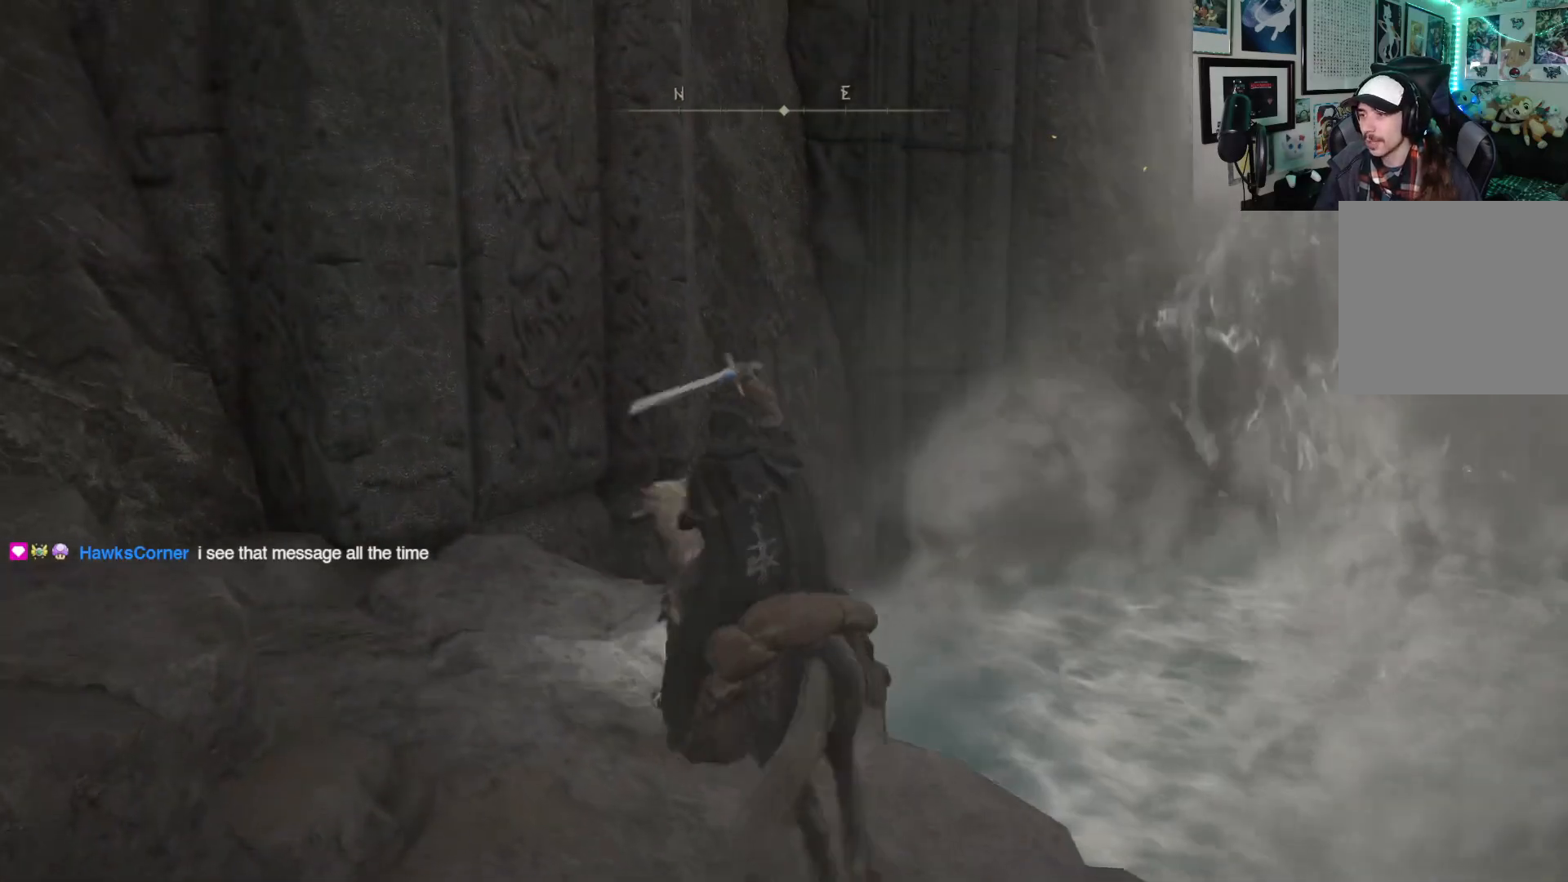
{"buttons": ["R1"], "left_stick": "center", "right_stick": "center", "events": [[83, "left_stick", "center"], [167, "right_stick", "down"], [367, "right_stick", "center"], [433, "R1", "down"]]}
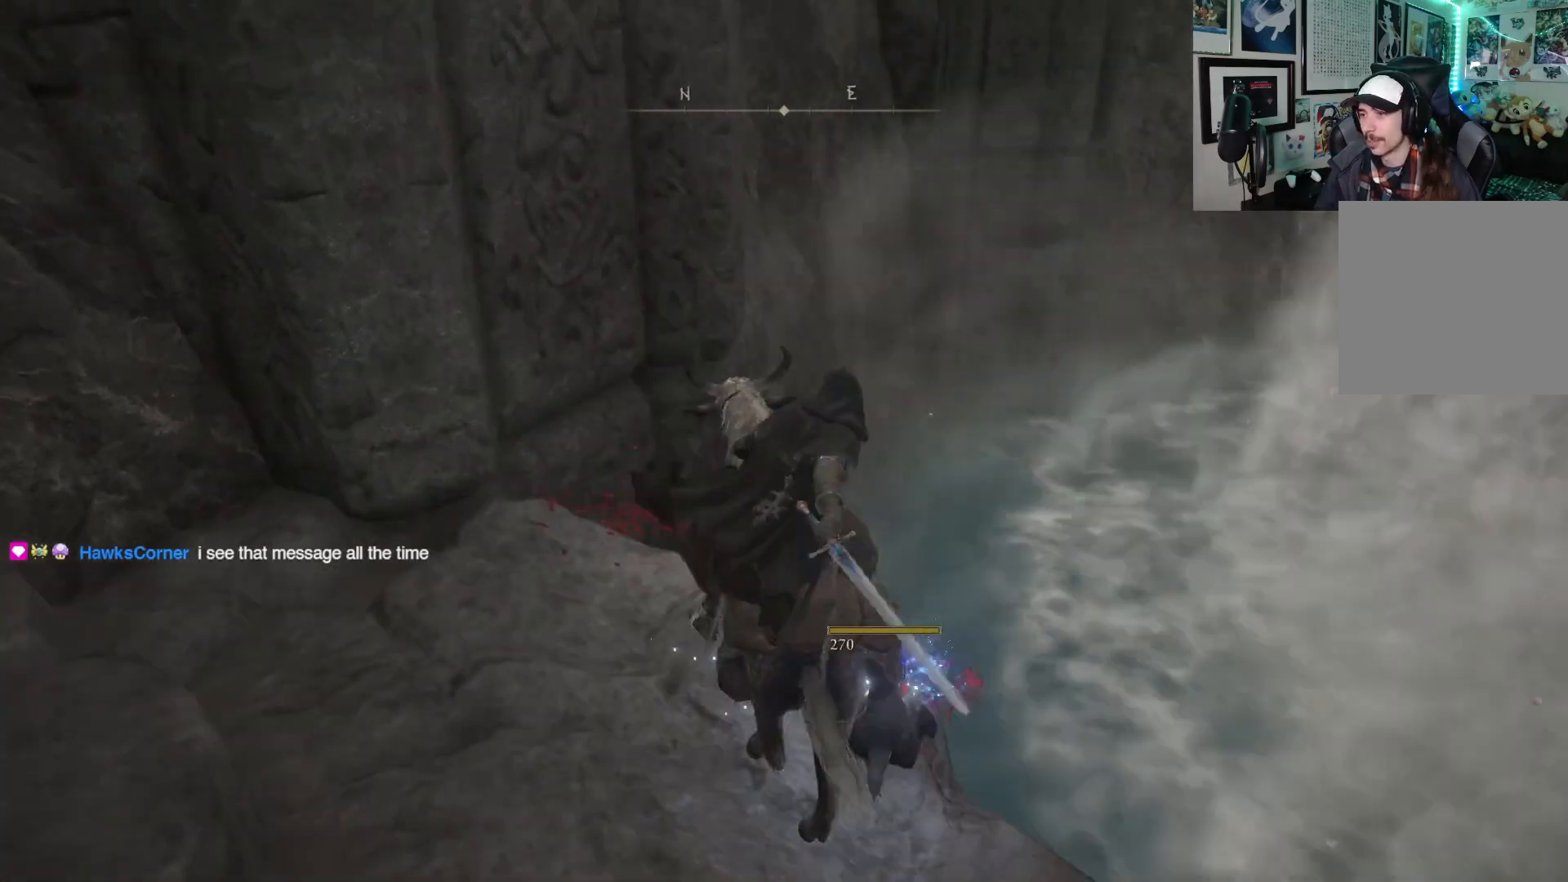
{"buttons": [], "left_stick": "center", "right_stick": "right", "events": [[17, "R1", "up"], [433, "right_stick", "right"]]}
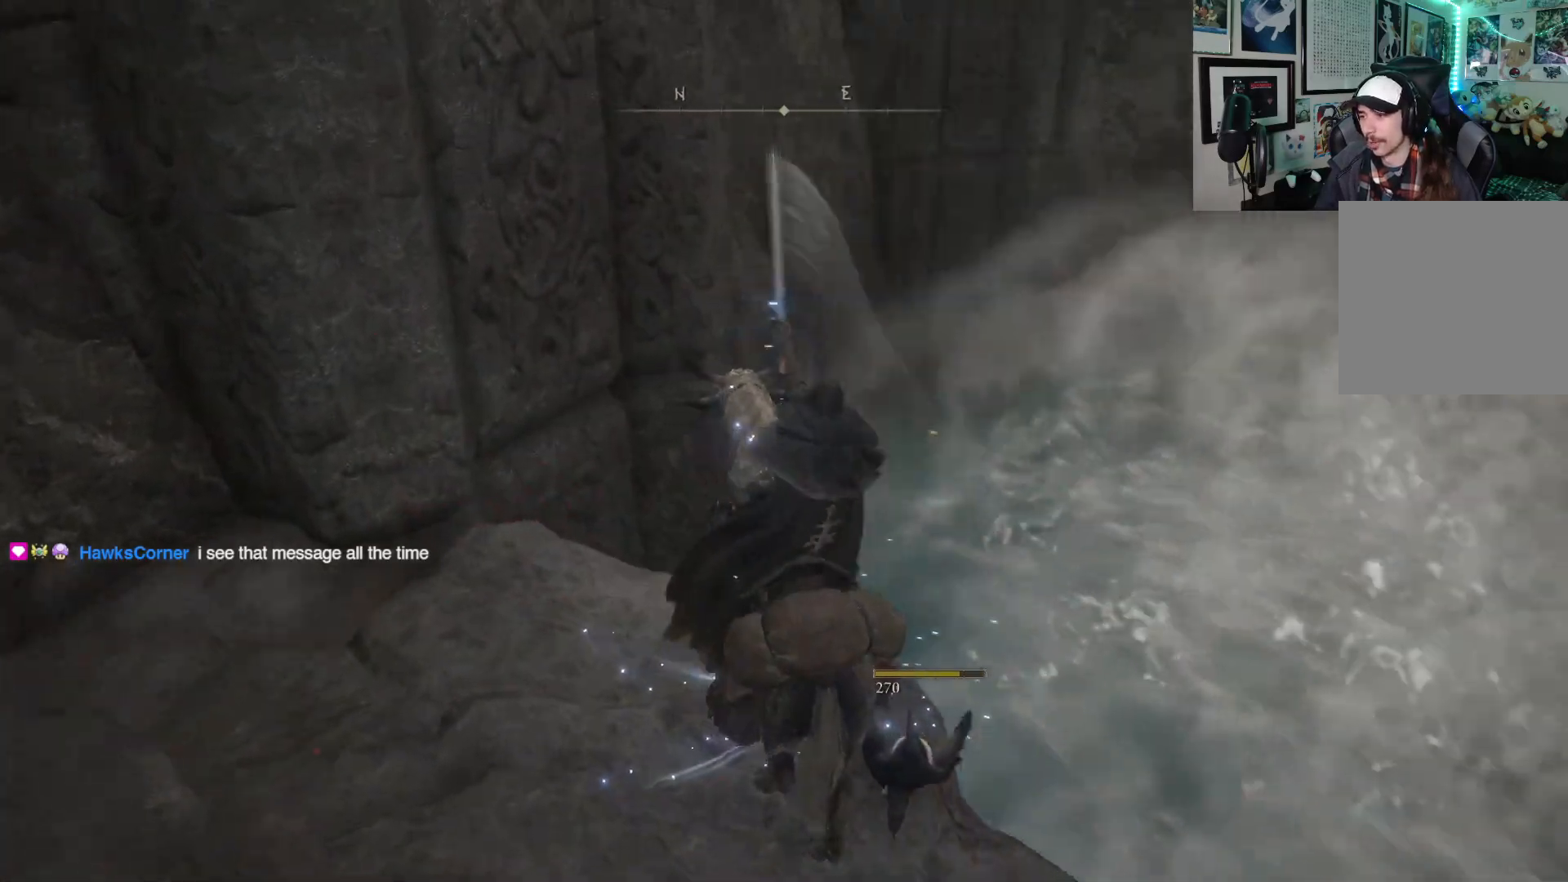
{"buttons": [], "left_stick": "center", "right_stick": "center", "events": [[267, "right_stick", "down-right"], [367, "right_stick", "center"]]}
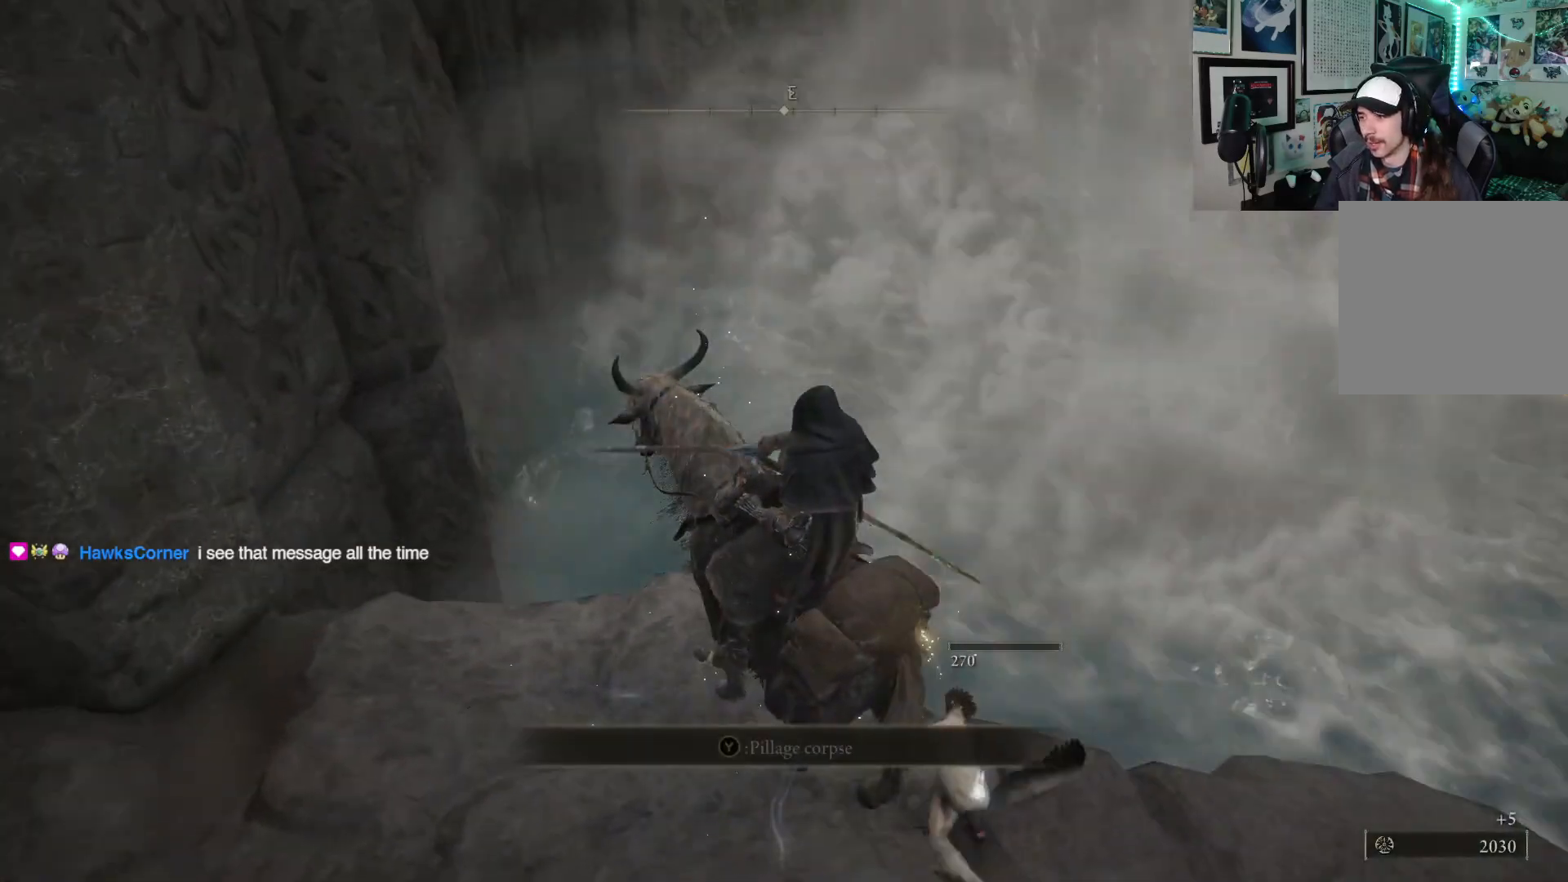
{"buttons": [], "left_stick": "down-right", "right_stick": "center", "events": [[50, "right_stick", "right"], [217, "right_stick", "center"], [250, "left_stick", "down-right"]]}
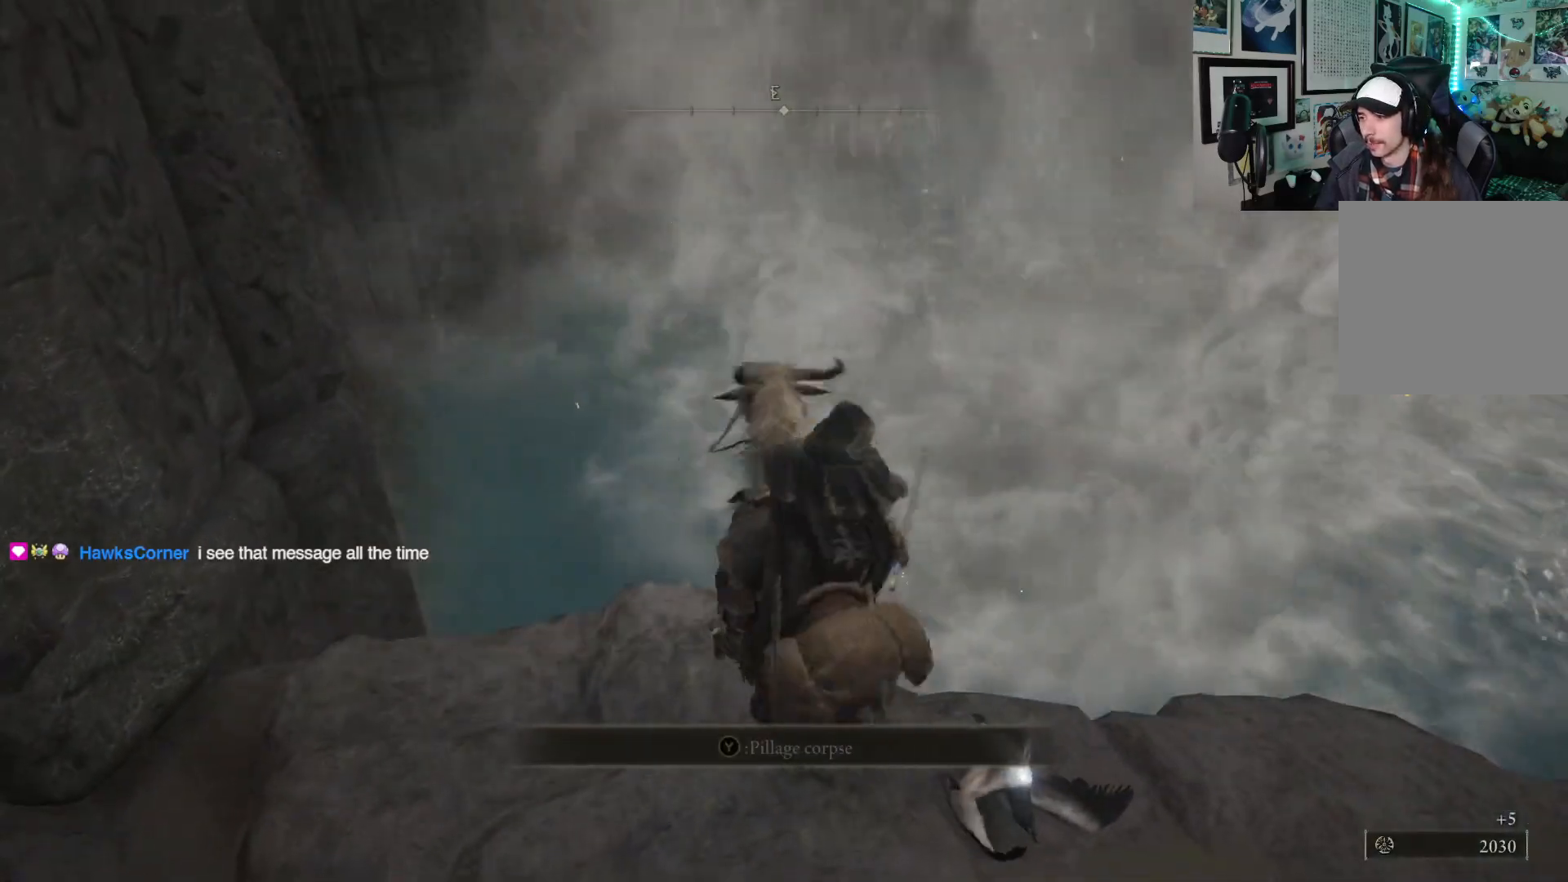
{"buttons": ["Y"], "left_stick": "down-right", "right_stick": "center", "events": [[100, "Y", "down"], [217, "Y", "up"], [317, "Y", "down"], [417, "Y", "up"], [500, "Y", "down"]]}
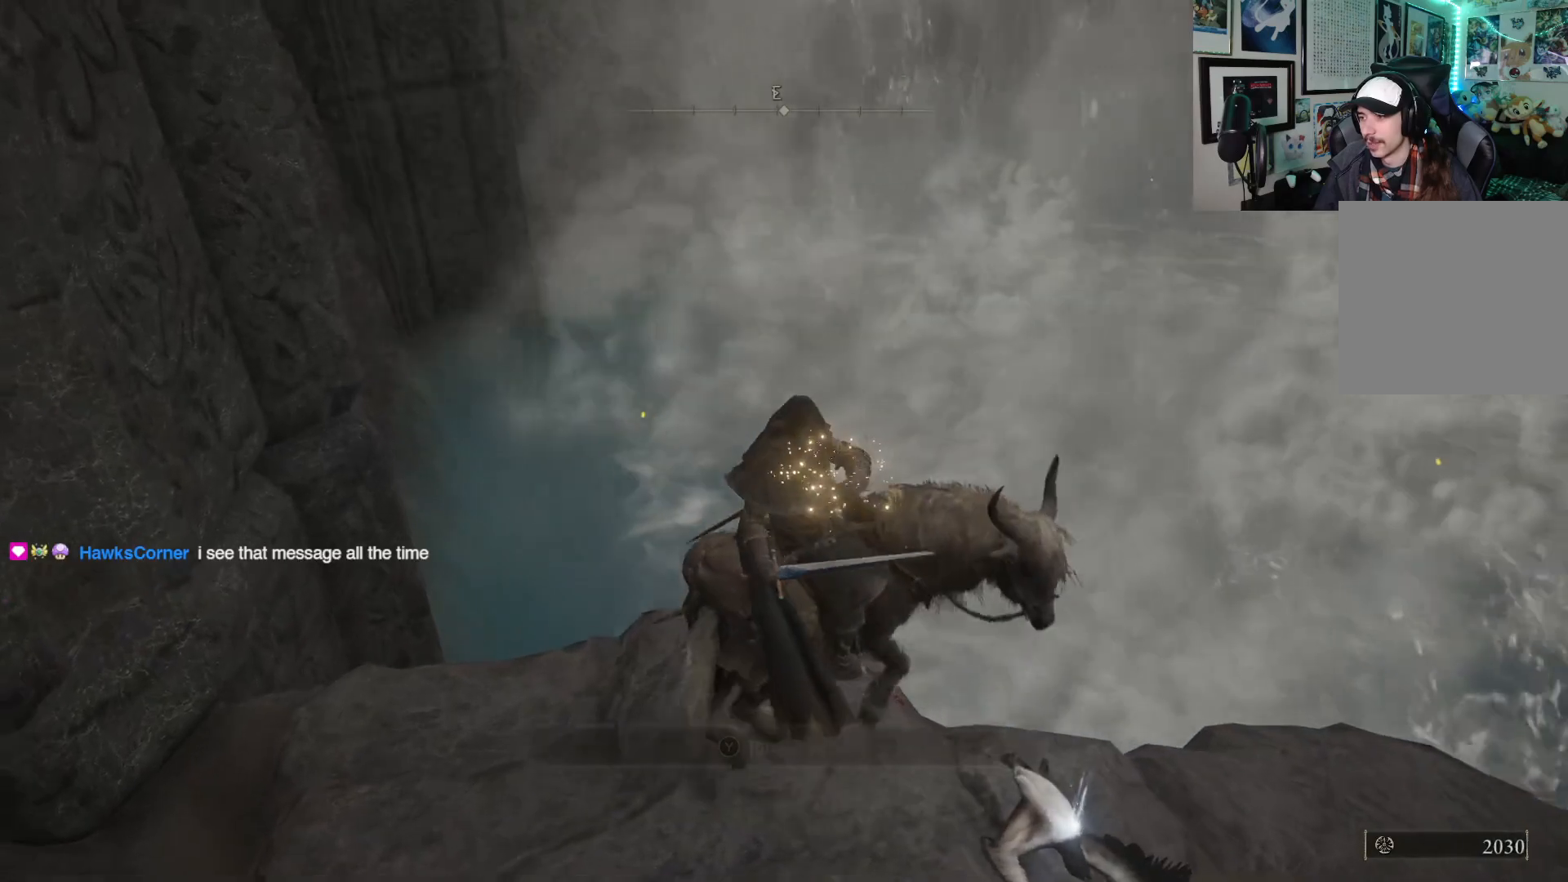
{"buttons": [], "left_stick": "down-right", "right_stick": "center", "events": [[83, "Y", "up"], [183, "Y", "down"], [267, "Y", "up"], [333, "Y", "down"], [450, "Y", "up"]]}
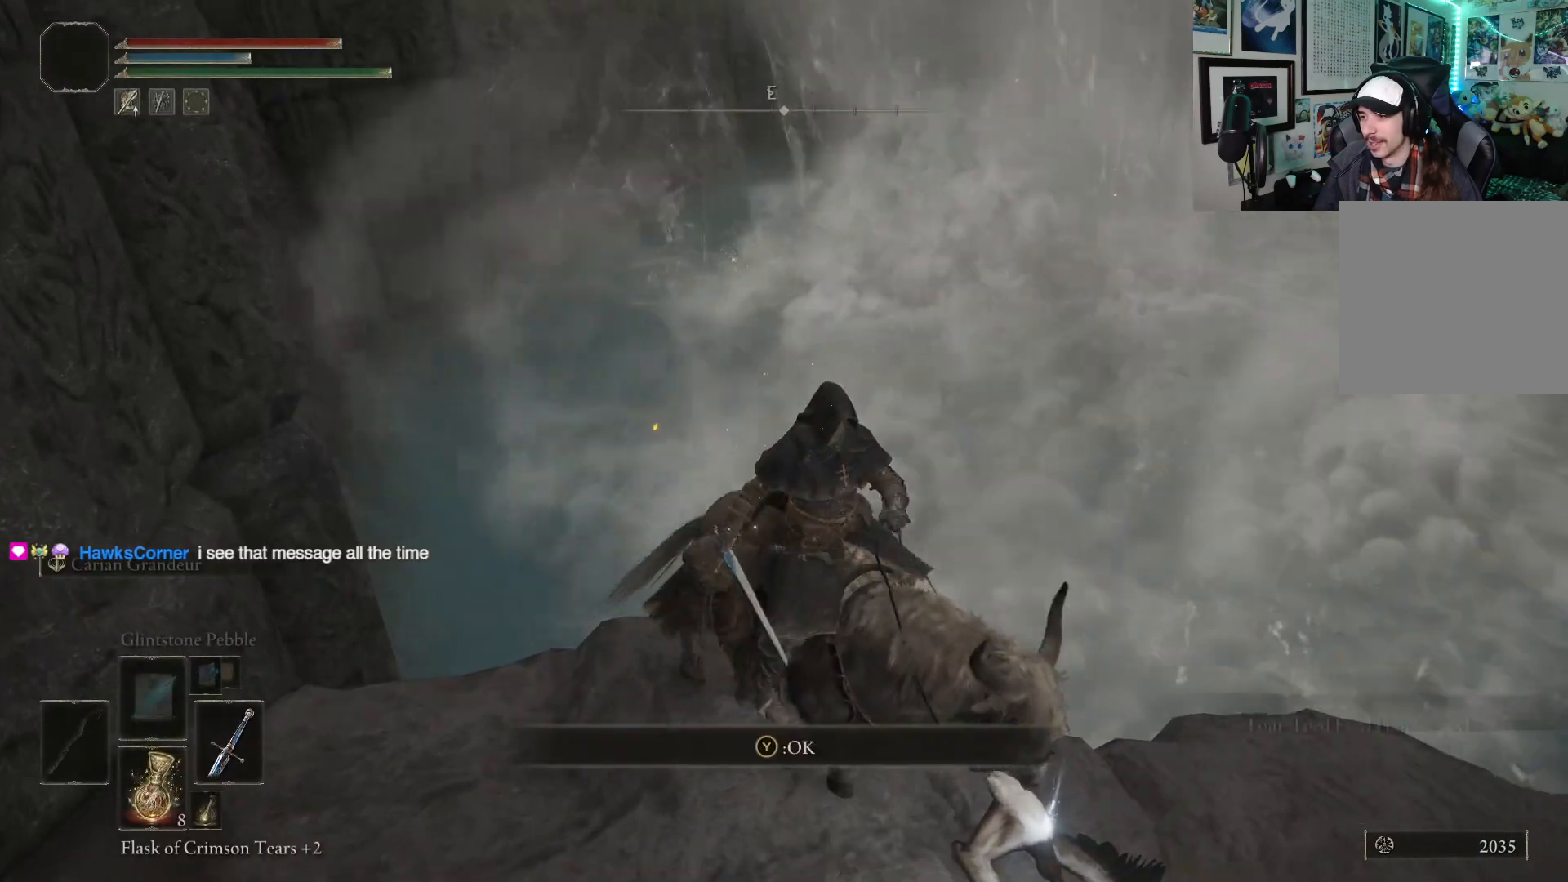
{"buttons": [], "left_stick": "right", "right_stick": "center", "events": [[17, "Y", "down"], [117, "Y", "up"], [133, "left_stick", "right"], [250, "Y", "down"], [367, "Y", "up"]]}
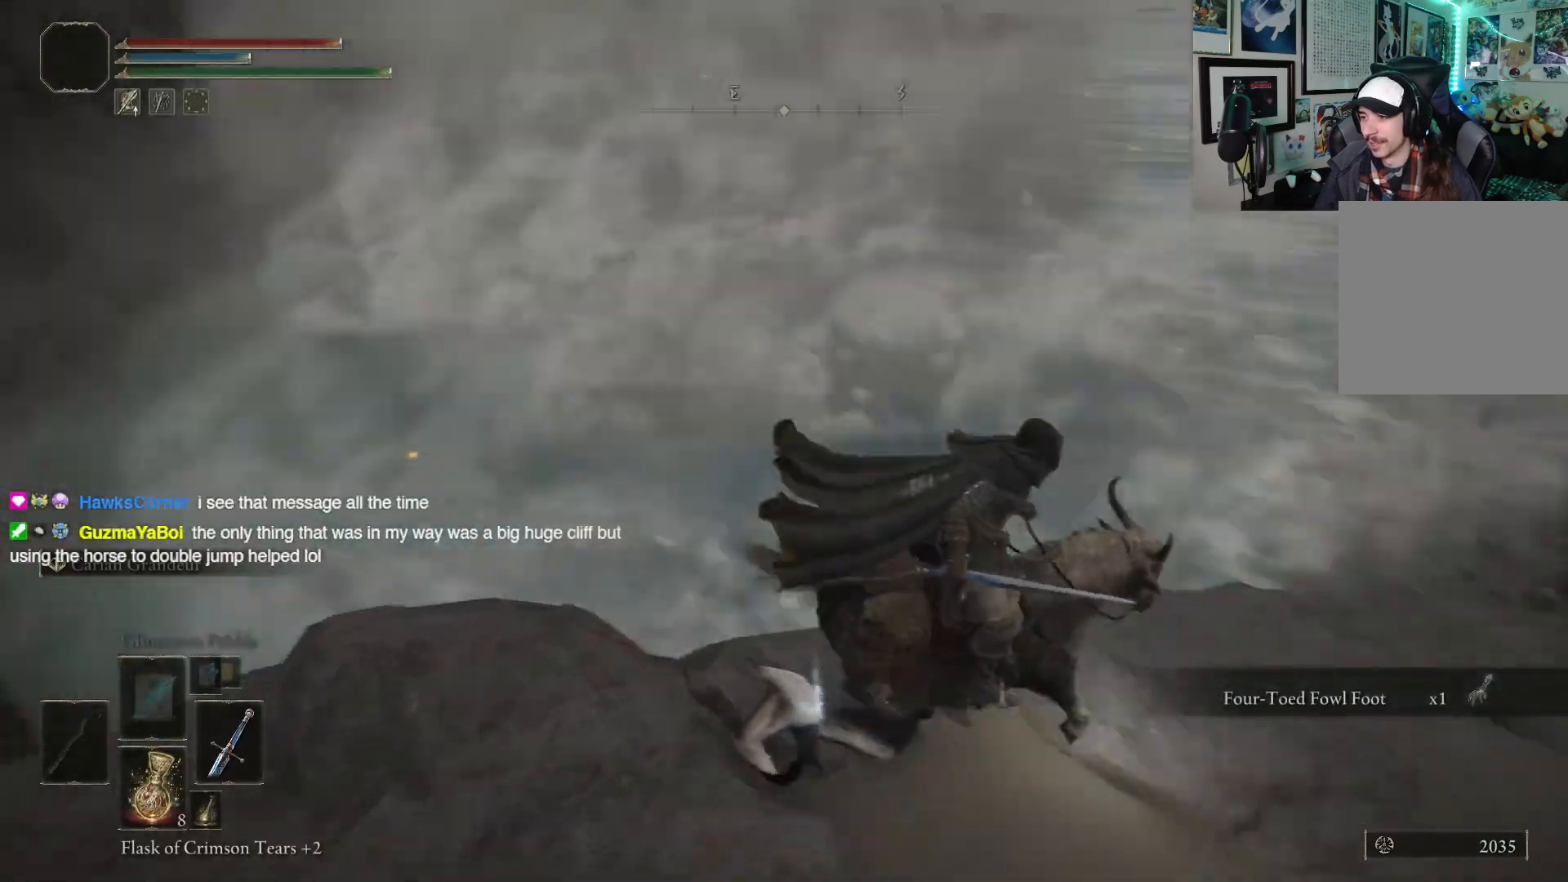
{"buttons": [], "left_stick": "up-right", "right_stick": "center", "events": [[67, "right_stick", "right"], [183, "left_stick", "up-right"], [183, "right_stick", "up-right"], [317, "right_stick", "center"]]}
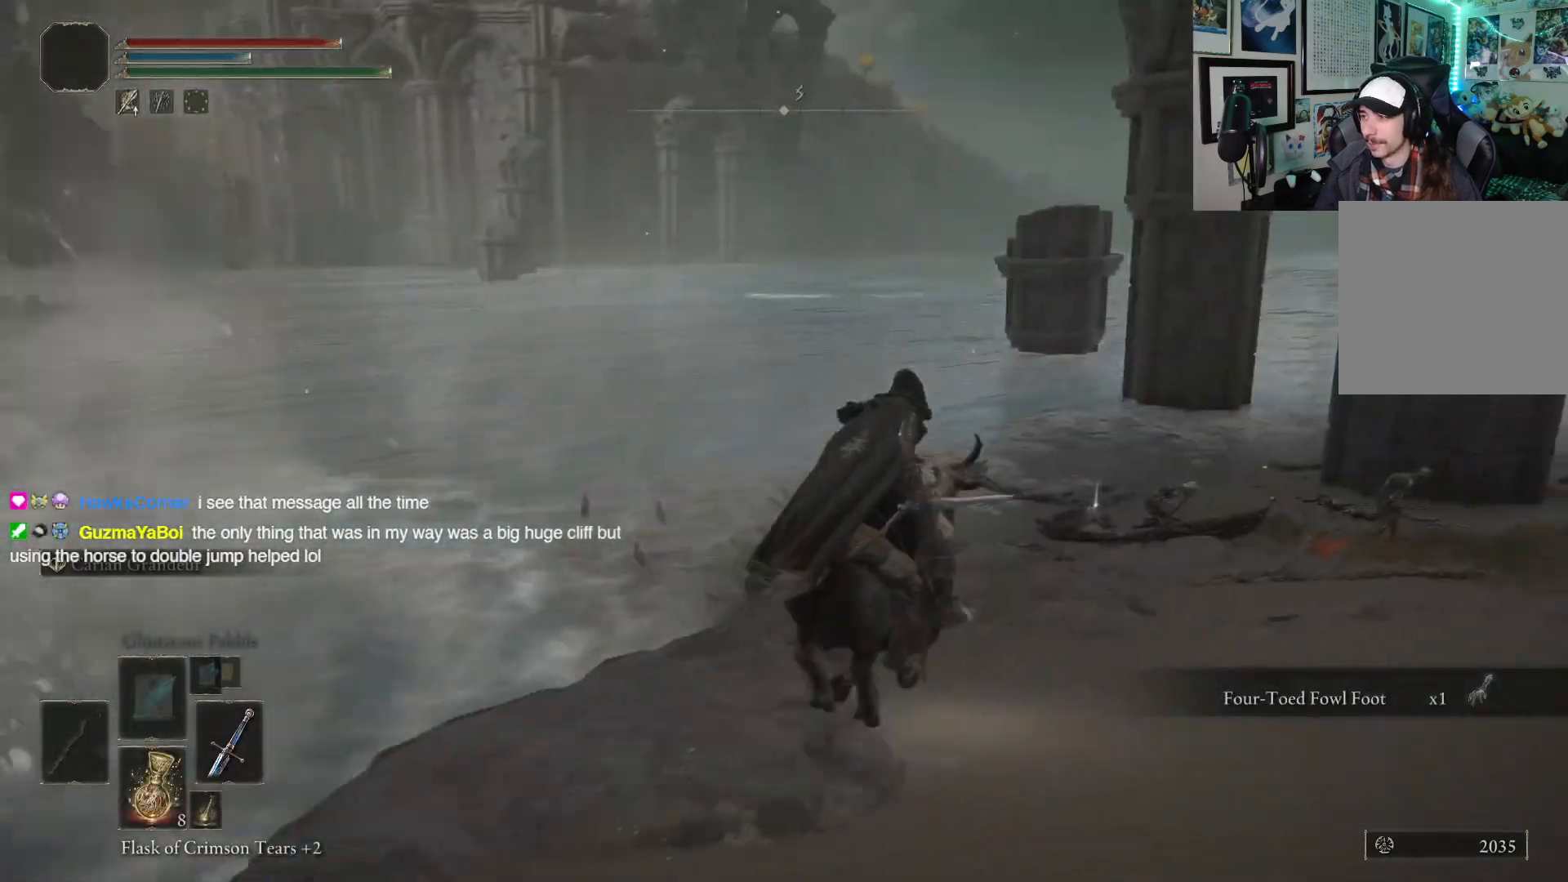
{"buttons": [], "left_stick": "up", "right_stick": "center", "events": [[450, "left_stick", "up"]]}
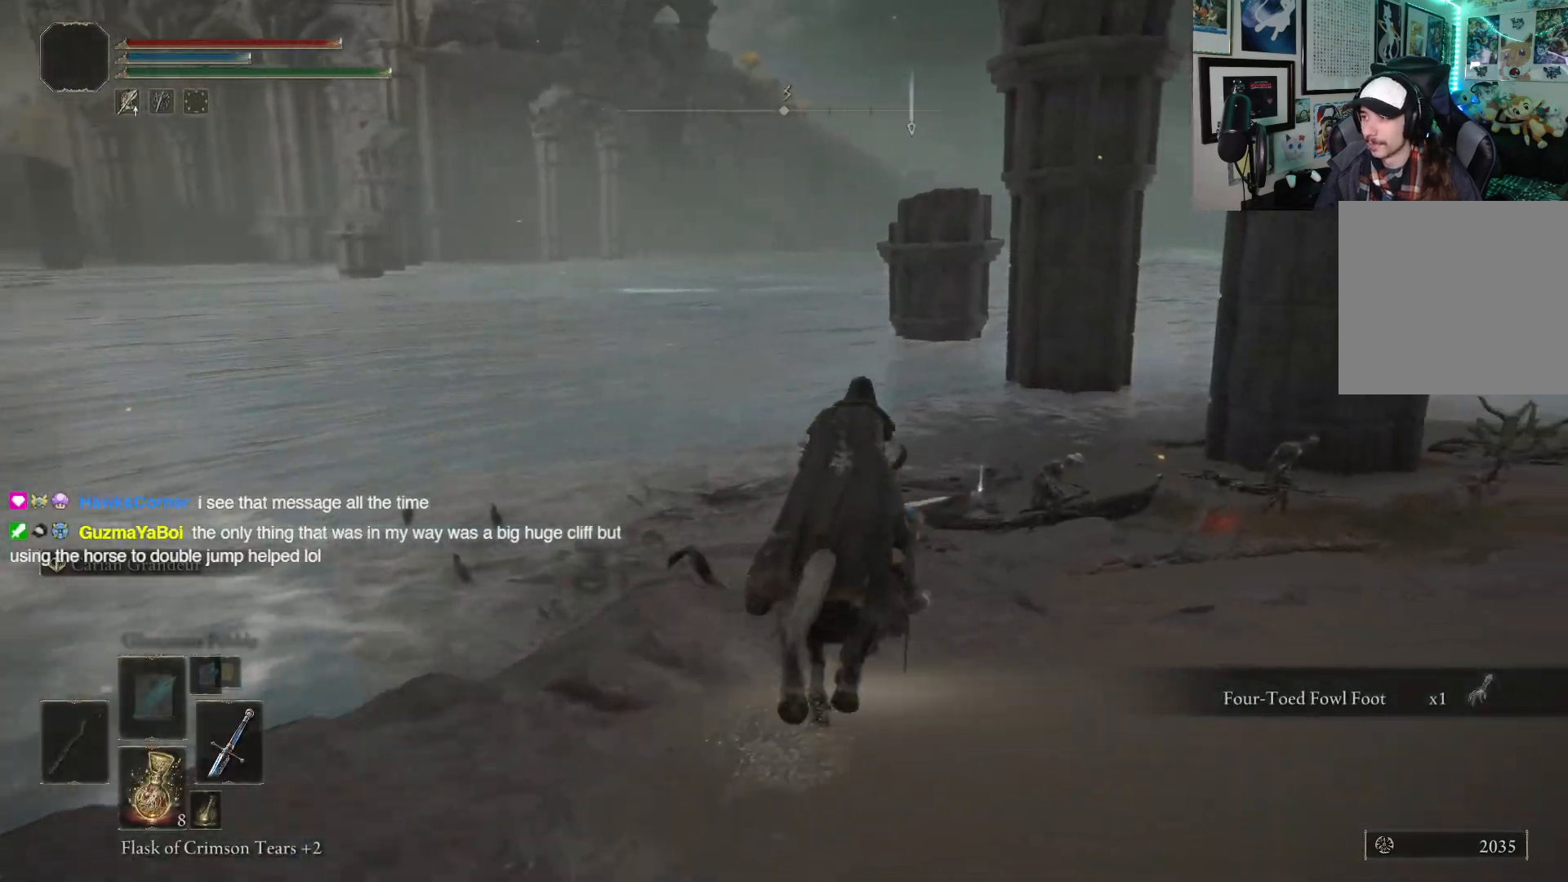
{"buttons": [], "left_stick": "up", "right_stick": "down-right", "events": [[500, "right_stick", "down-right"]]}
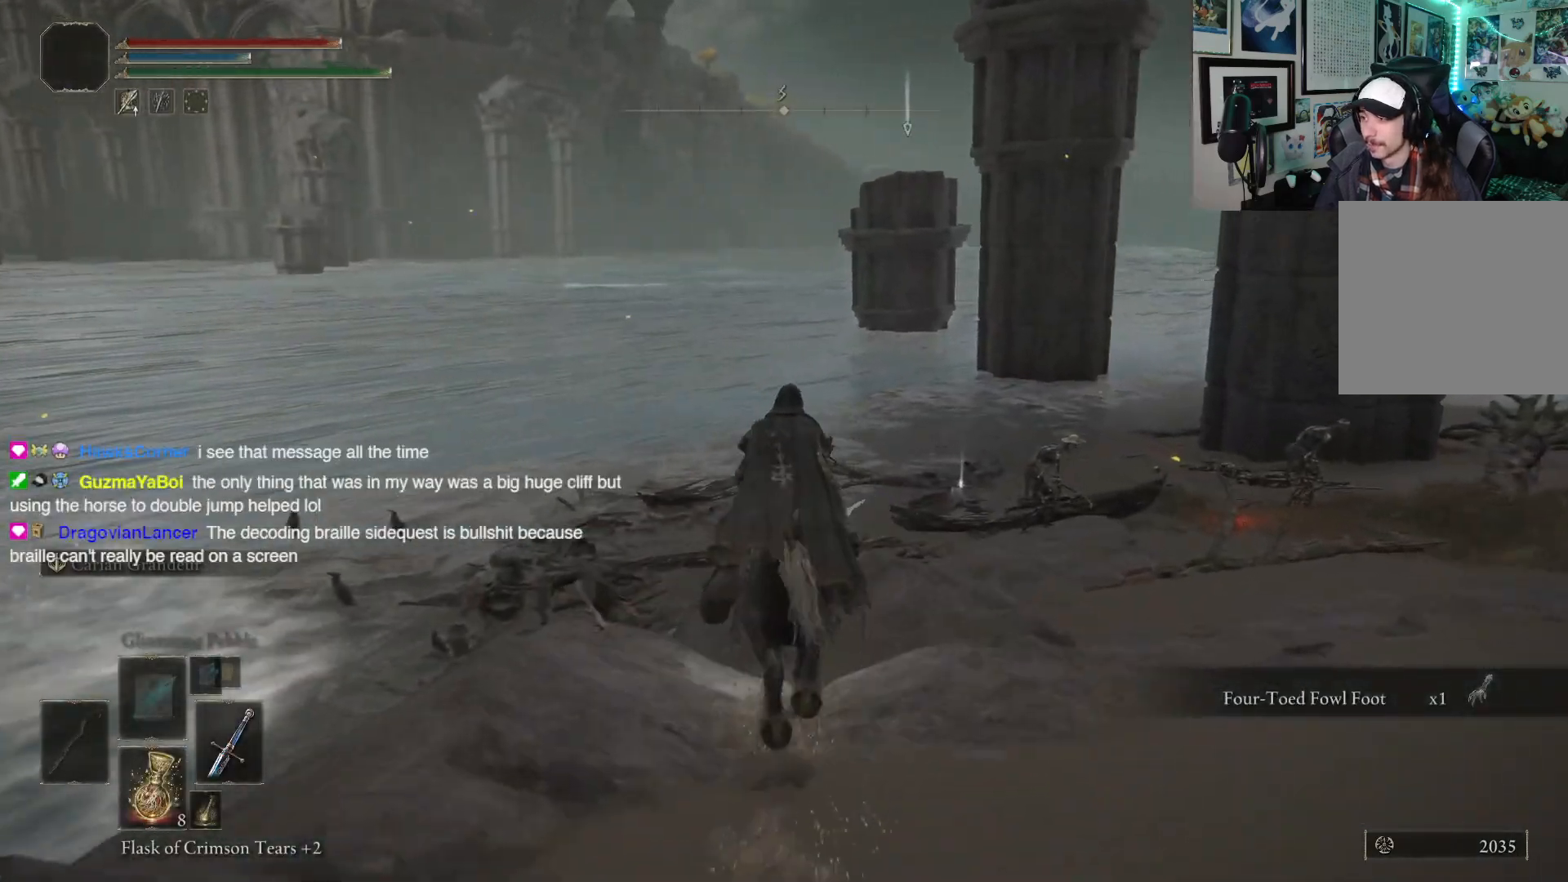
{"buttons": [], "left_stick": "up", "right_stick": "center", "events": [[217, "right_stick", "center"]]}